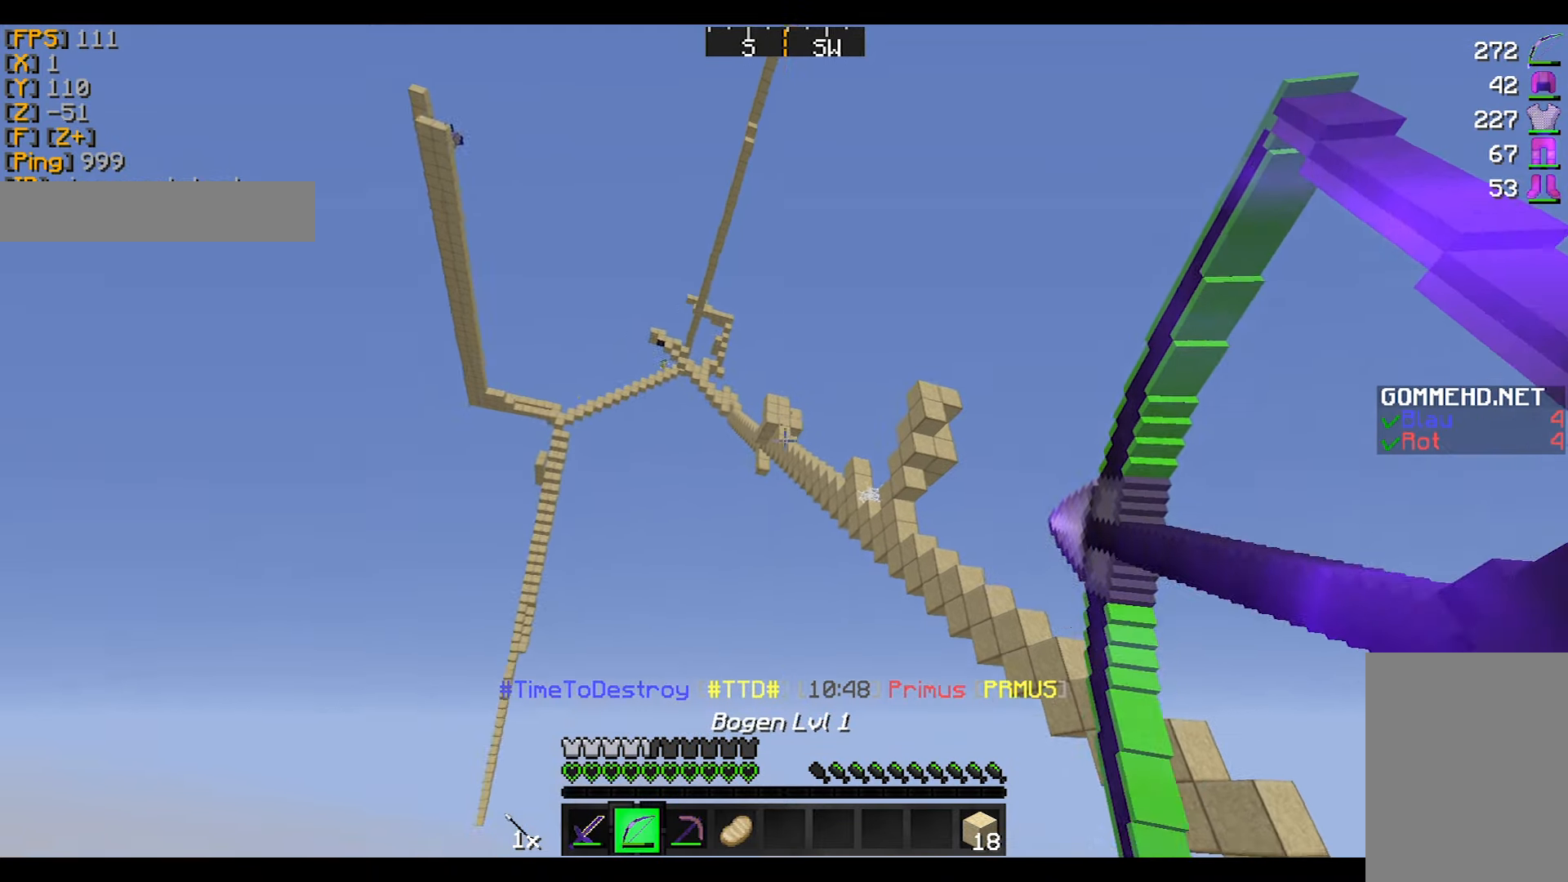
Gameplay with keyboard and mouse; each line is a JSON object with the keys and mouse buttons held at the frame after it. "events" lists presses ("down") and releases ("up") of "a", "d", "s", "w", "mouse_left" and "mouse_right" between this image and that frame as [ms after this image, input, new state], when the widget could be followed in between. "mouse_left", "mouse_right" = the "left", "right" buttons of the "mouse" list. No other keys are recorded. Fast repeated clicks can show as one long hold. Mouse movement is not recorded.
{"keys": [], "mouse": ["right"], "events": [[33, "s", "up"]]}
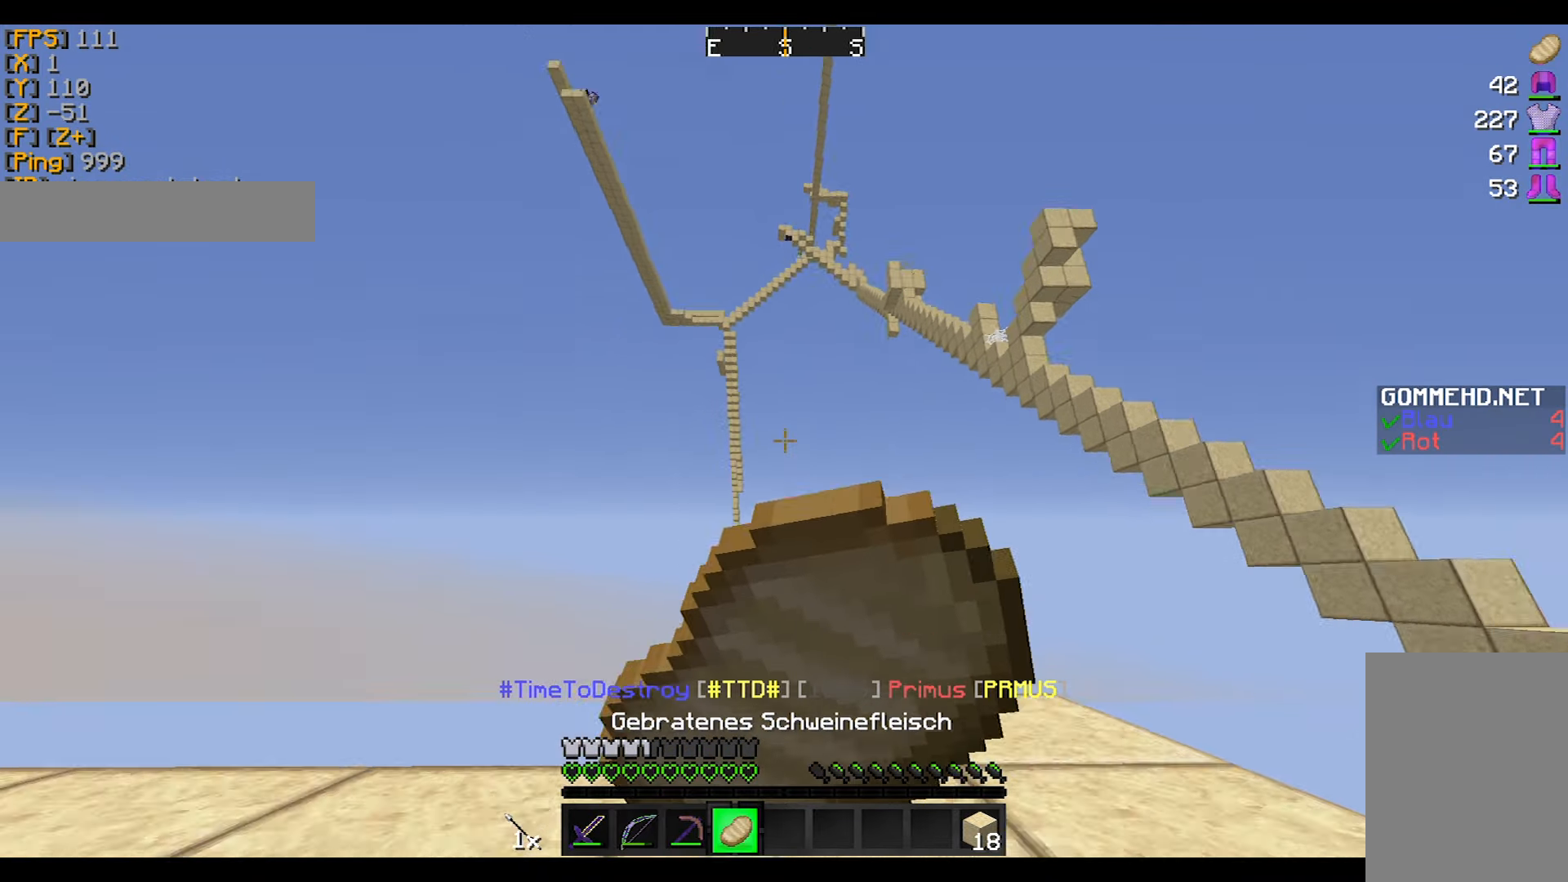
{"keys": ["s"], "mouse": ["right"], "events": [[33, "s", "down"]]}
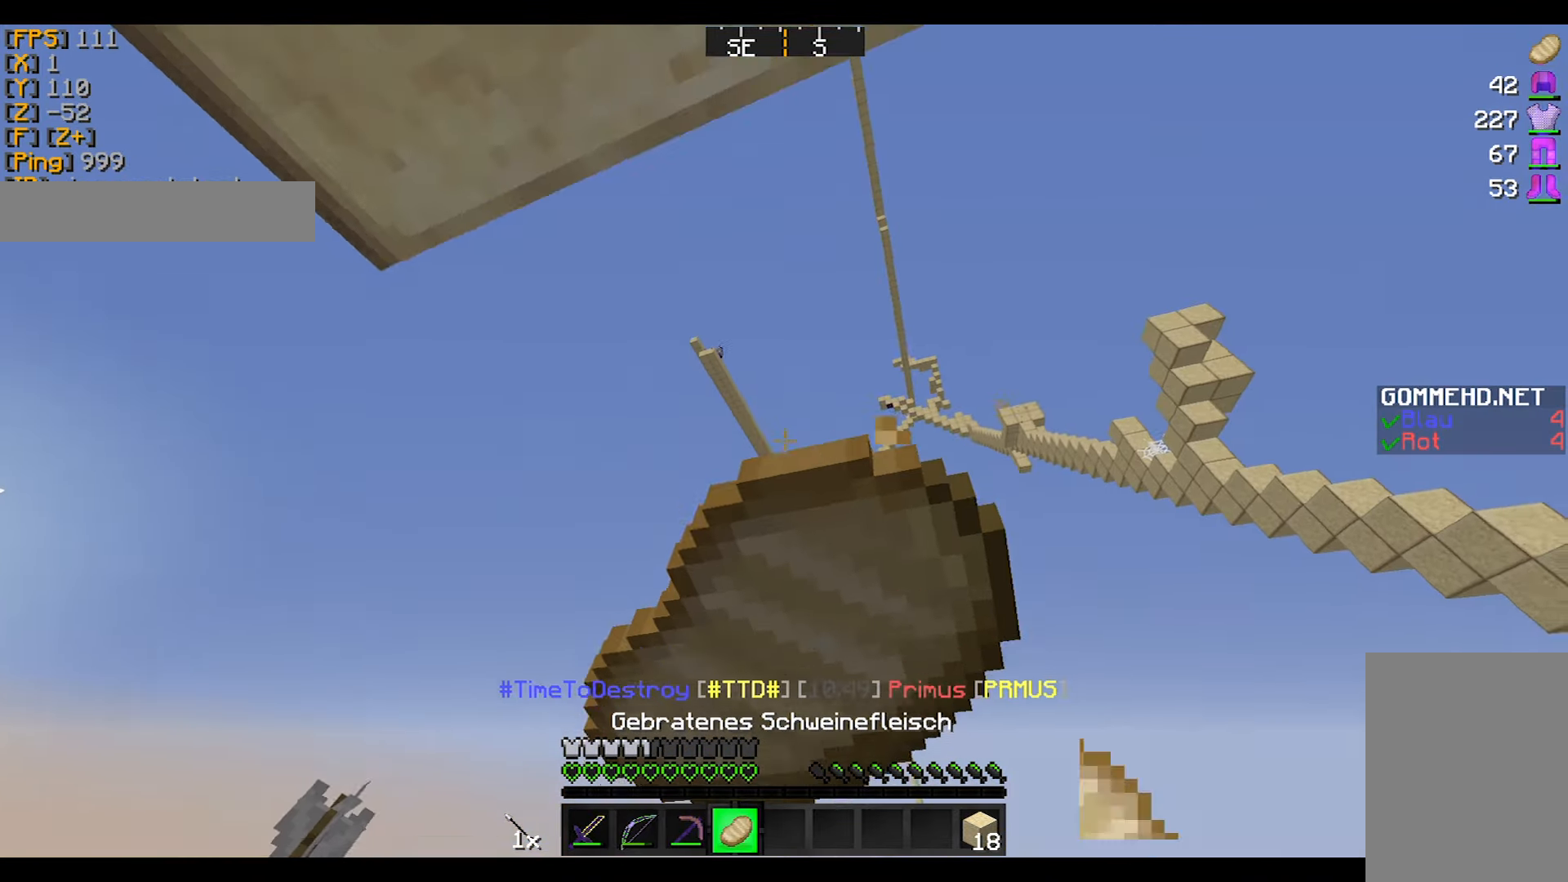
{"keys": ["a"], "mouse": ["right"], "events": [[134, "a", "down"], [334, "s", "up"]]}
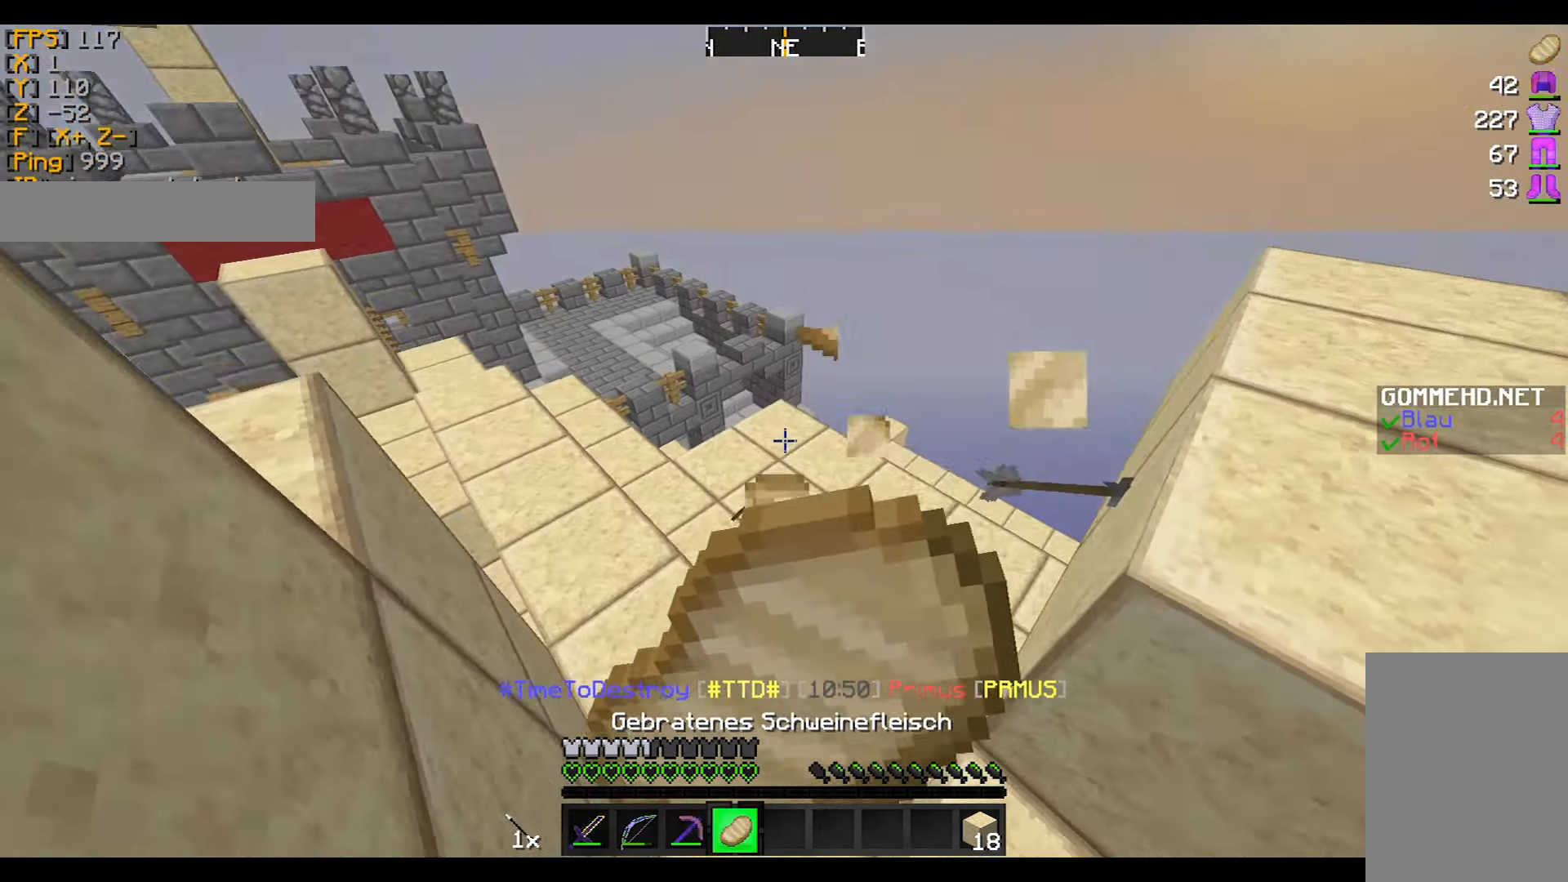
{"keys": ["w"], "mouse": ["right"], "events": [[33, "w", "down"], [233, "a", "up"]]}
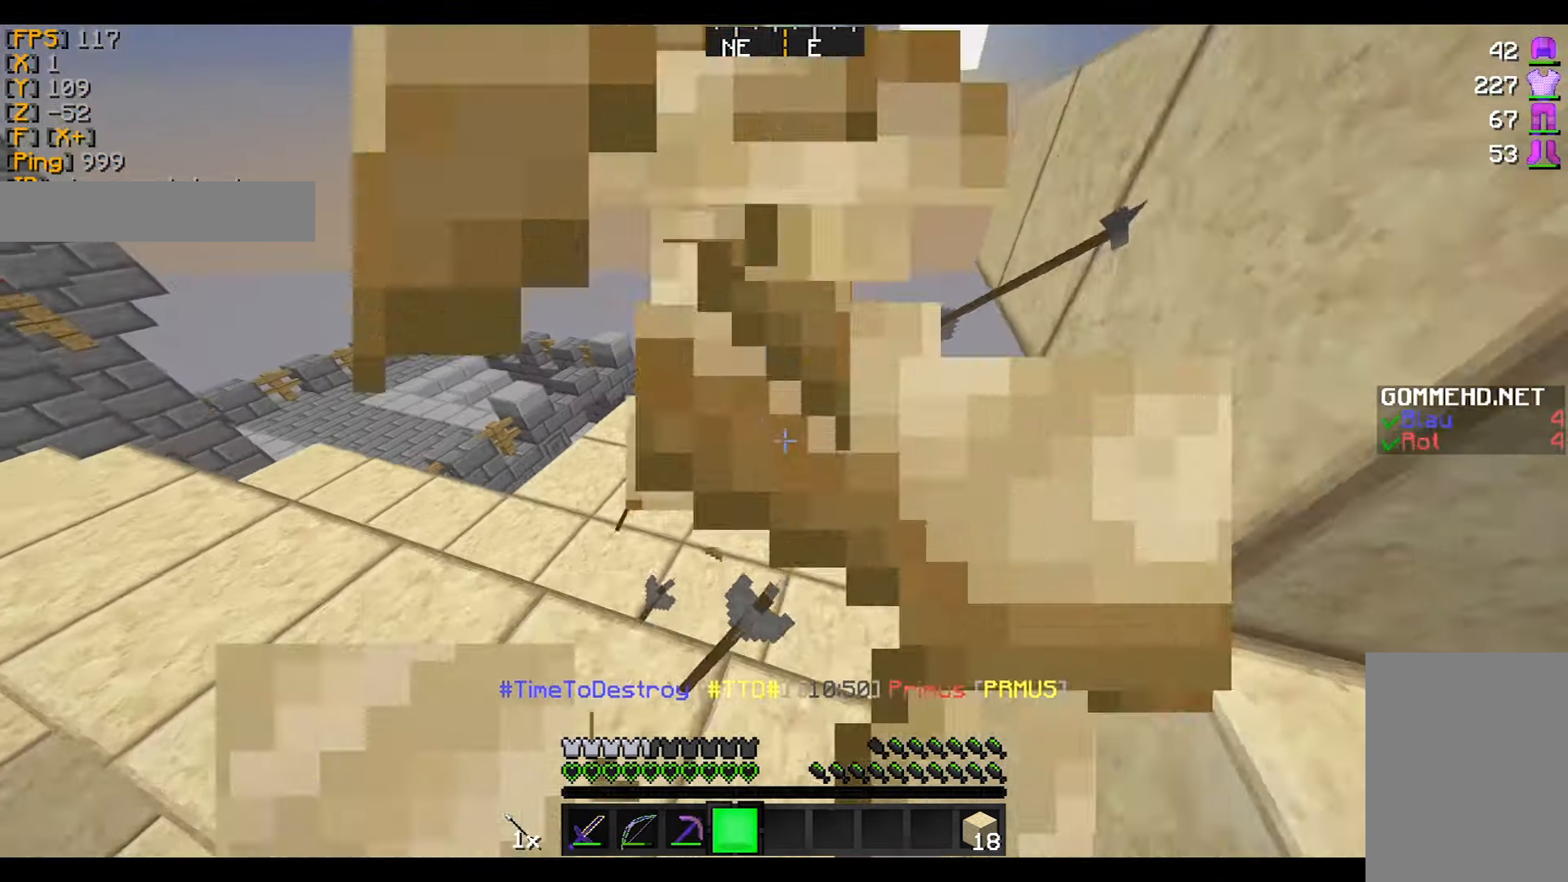
{"keys": [], "mouse": ["right"], "events": [[400, "w", "up"]]}
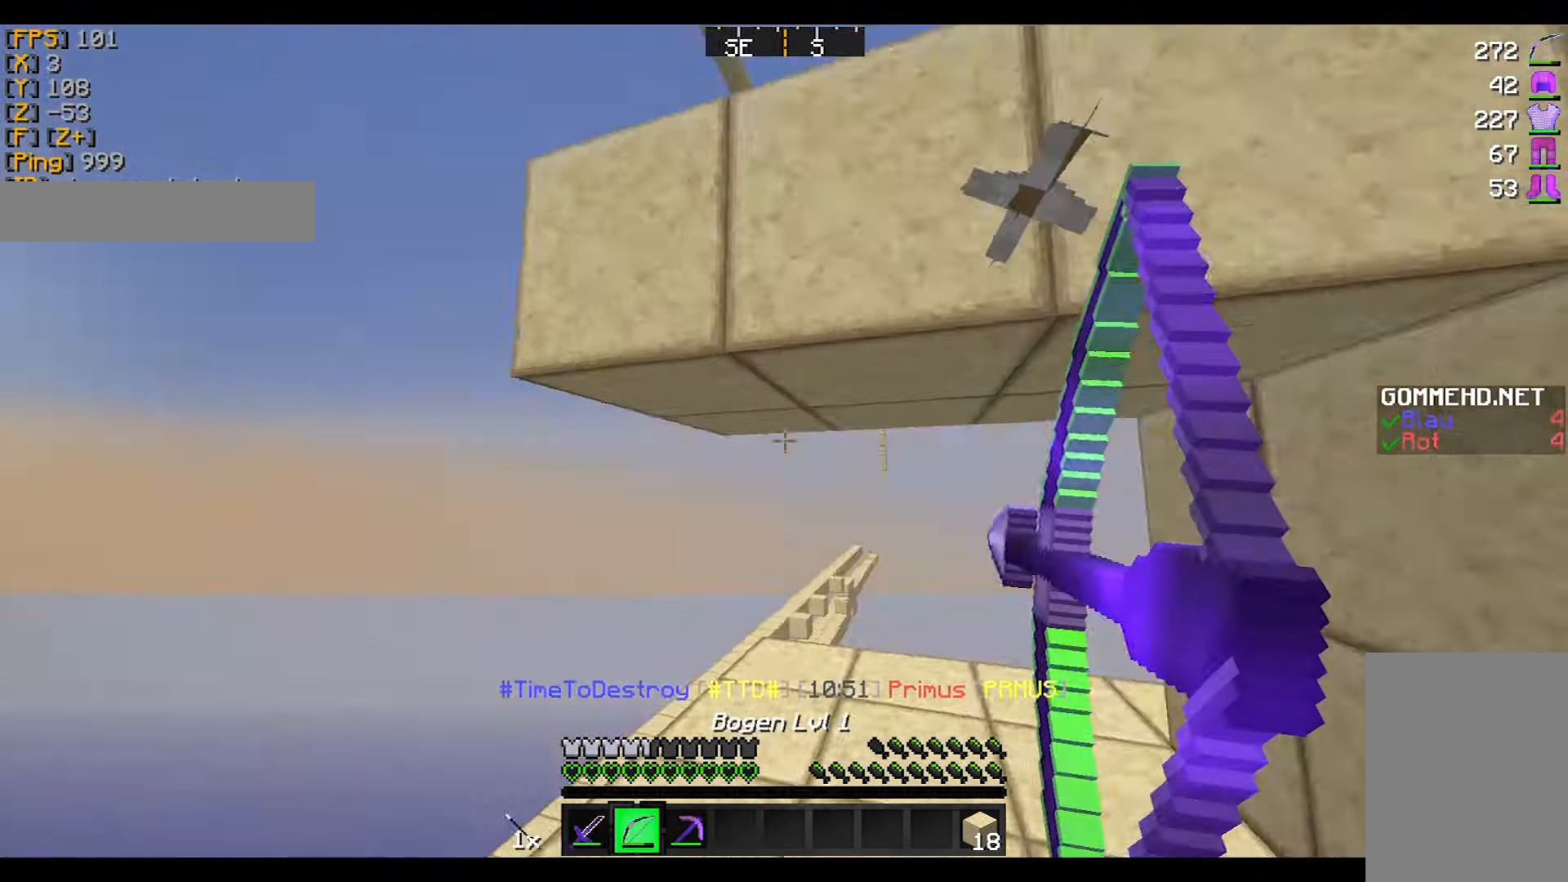
{"keys": ["d", "s"], "mouse": ["right"], "events": [[100, "d", "down"], [200, "s", "down"]]}
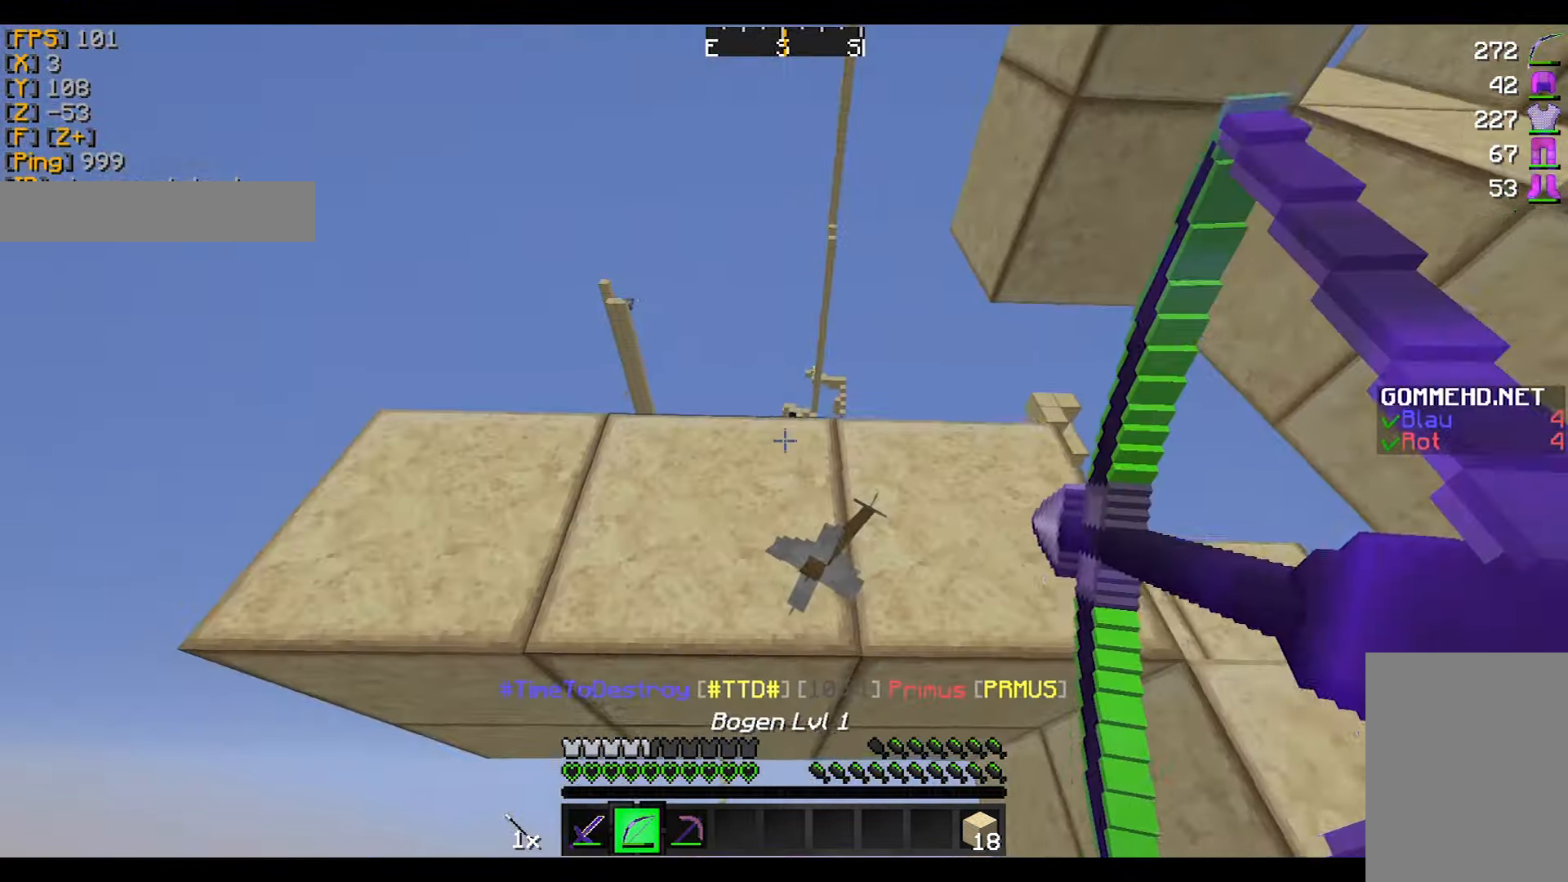
{"keys": ["d", "w"], "mouse": [], "events": [[67, "s", "up"], [268, "mouse_right", "up"], [268, "w", "down"]]}
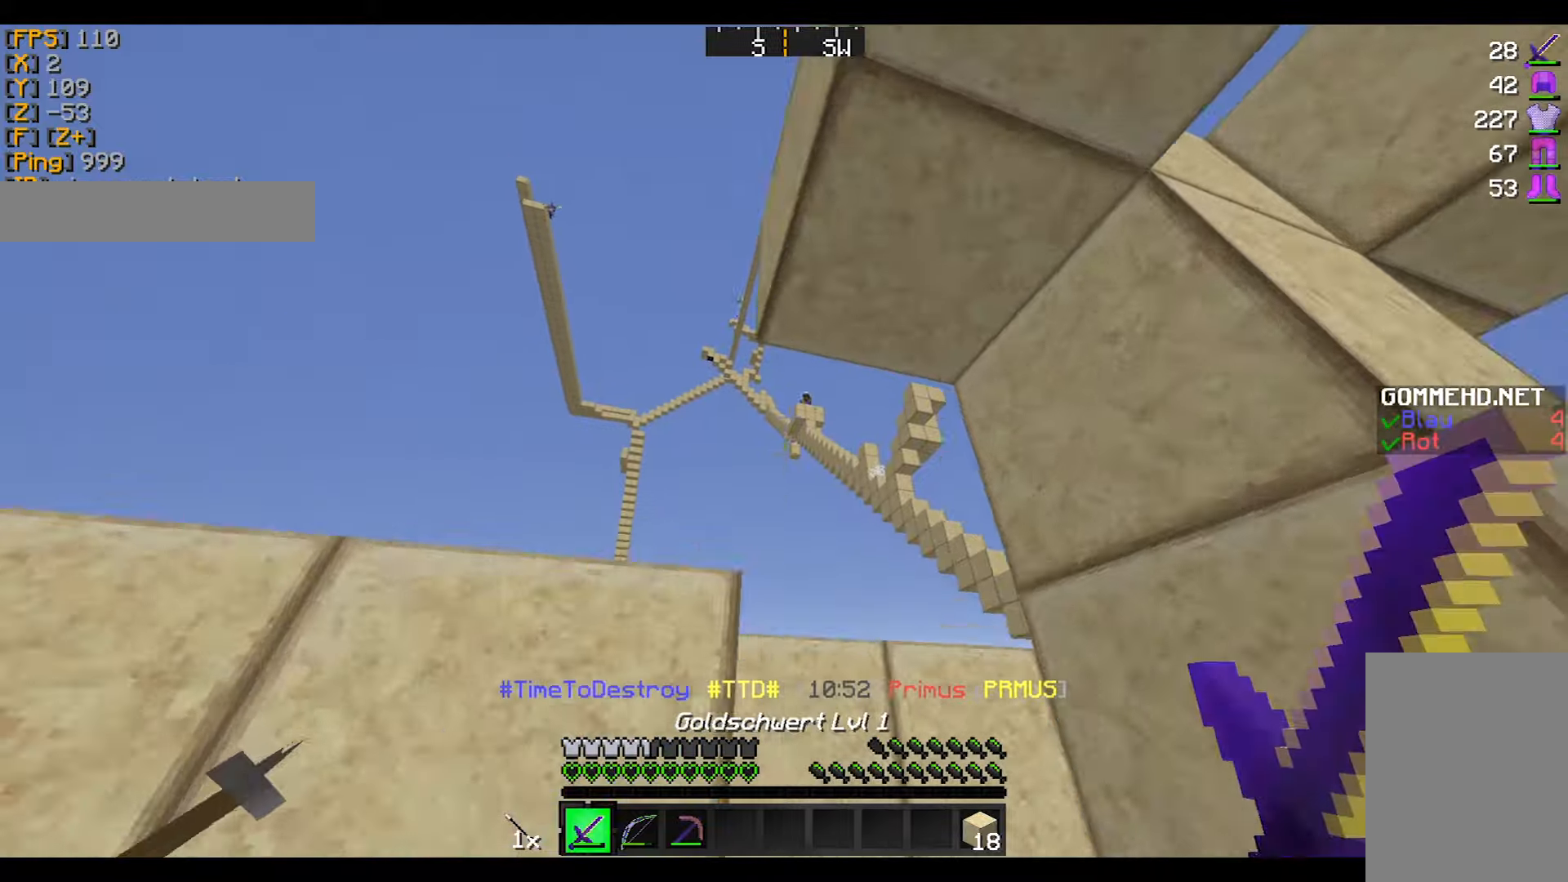
{"keys": ["a", "w"], "mouse": [], "events": [[301, "d", "up"], [501, "a", "down"]]}
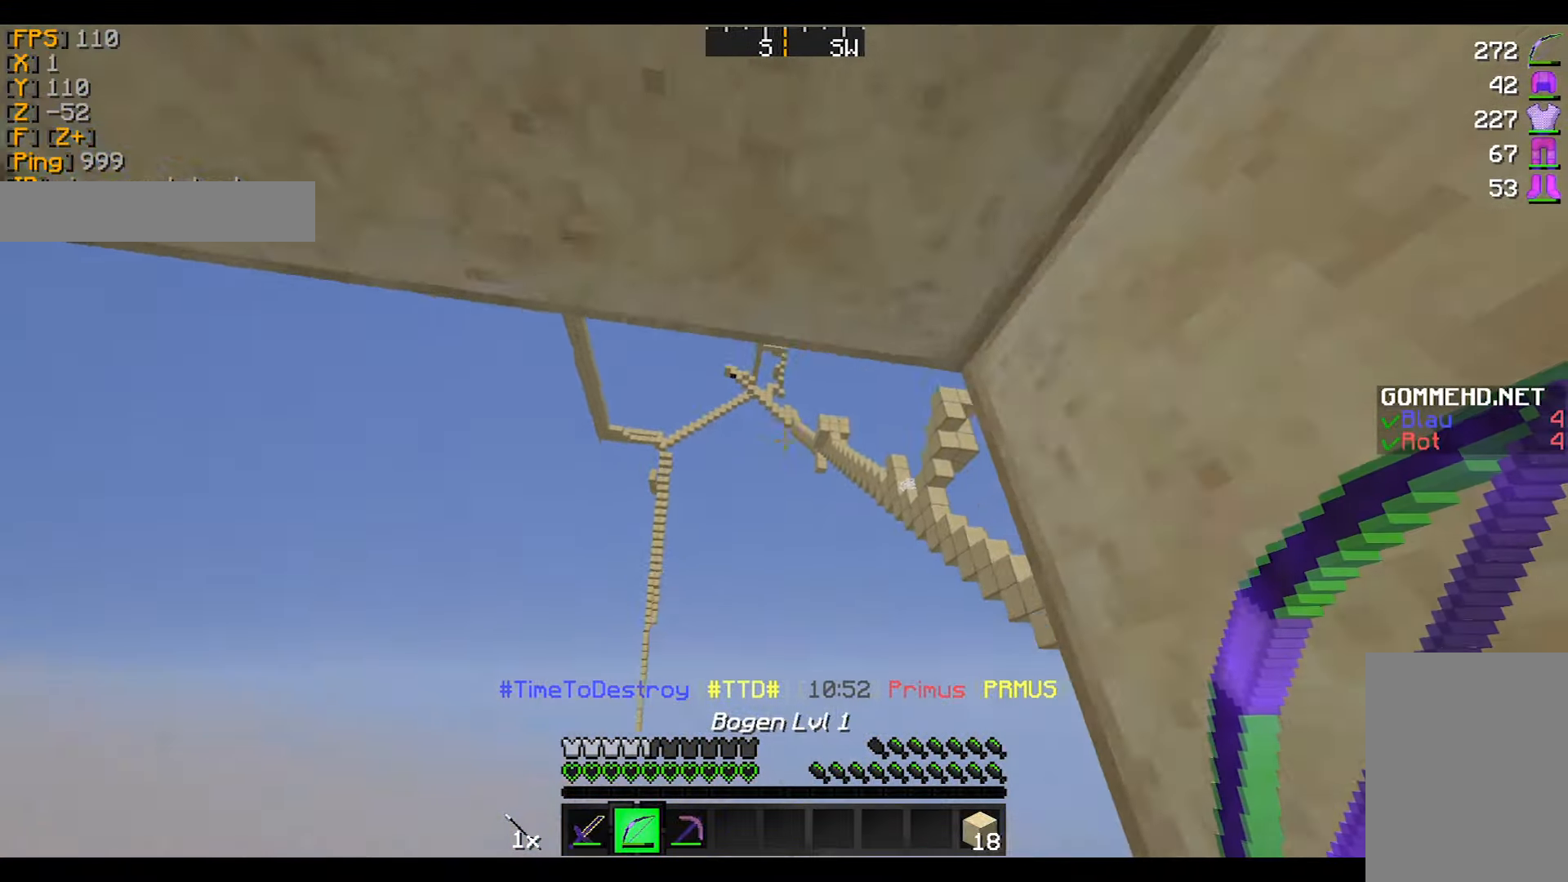
{"keys": ["a"], "mouse": ["right"], "events": [[200, "mouse_left", "down"], [200, "mouse_right", "down"], [300, "mouse_left", "up"], [300, "w", "up"]]}
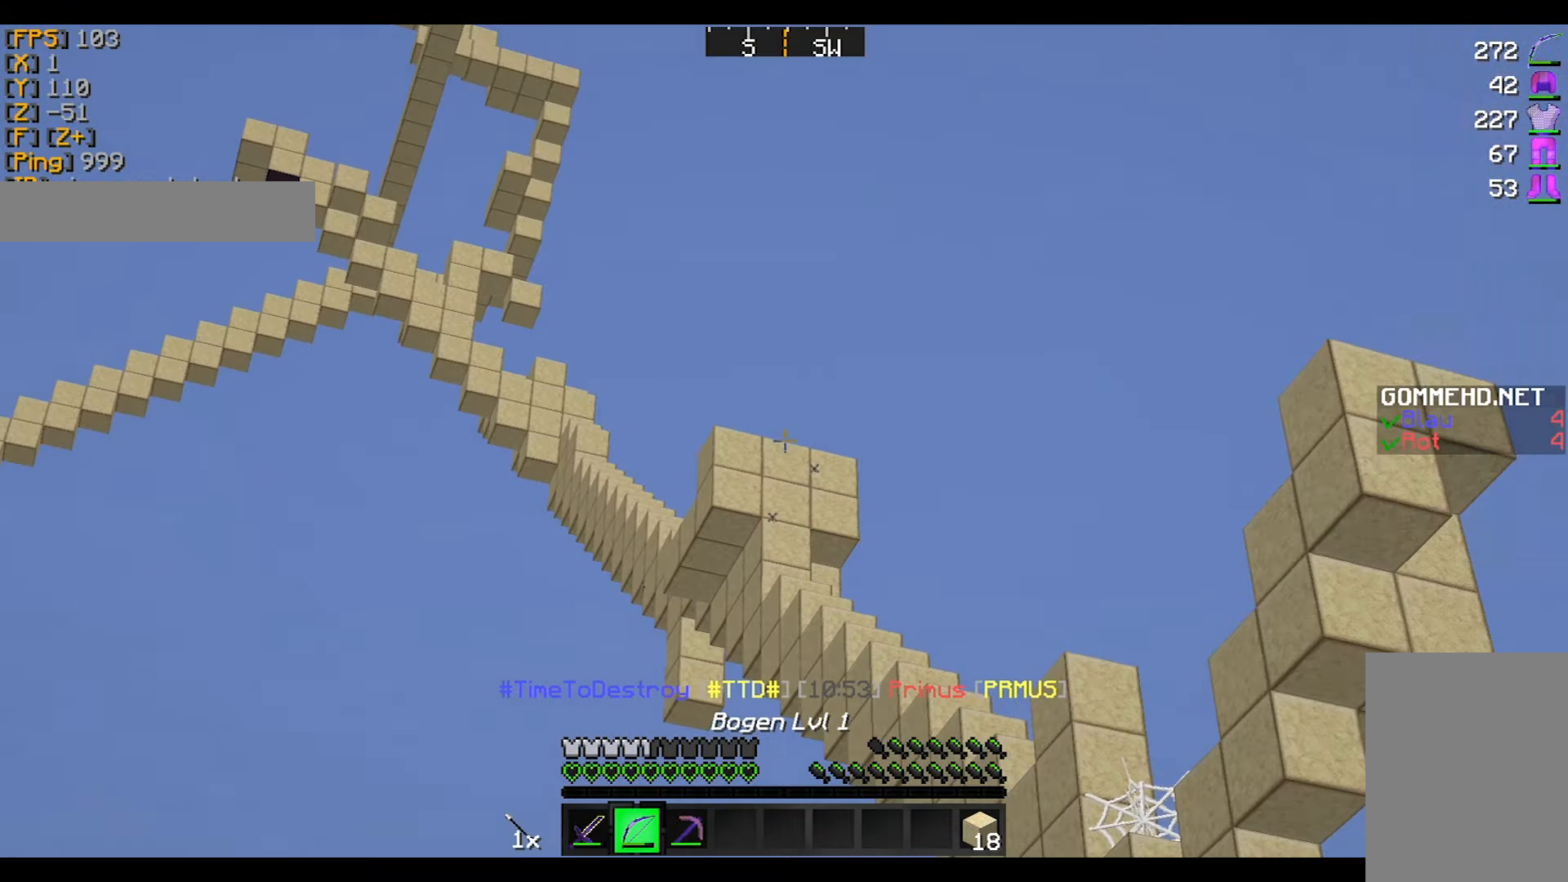
{"keys": [], "mouse": ["right"], "events": [[201, "a", "up"]]}
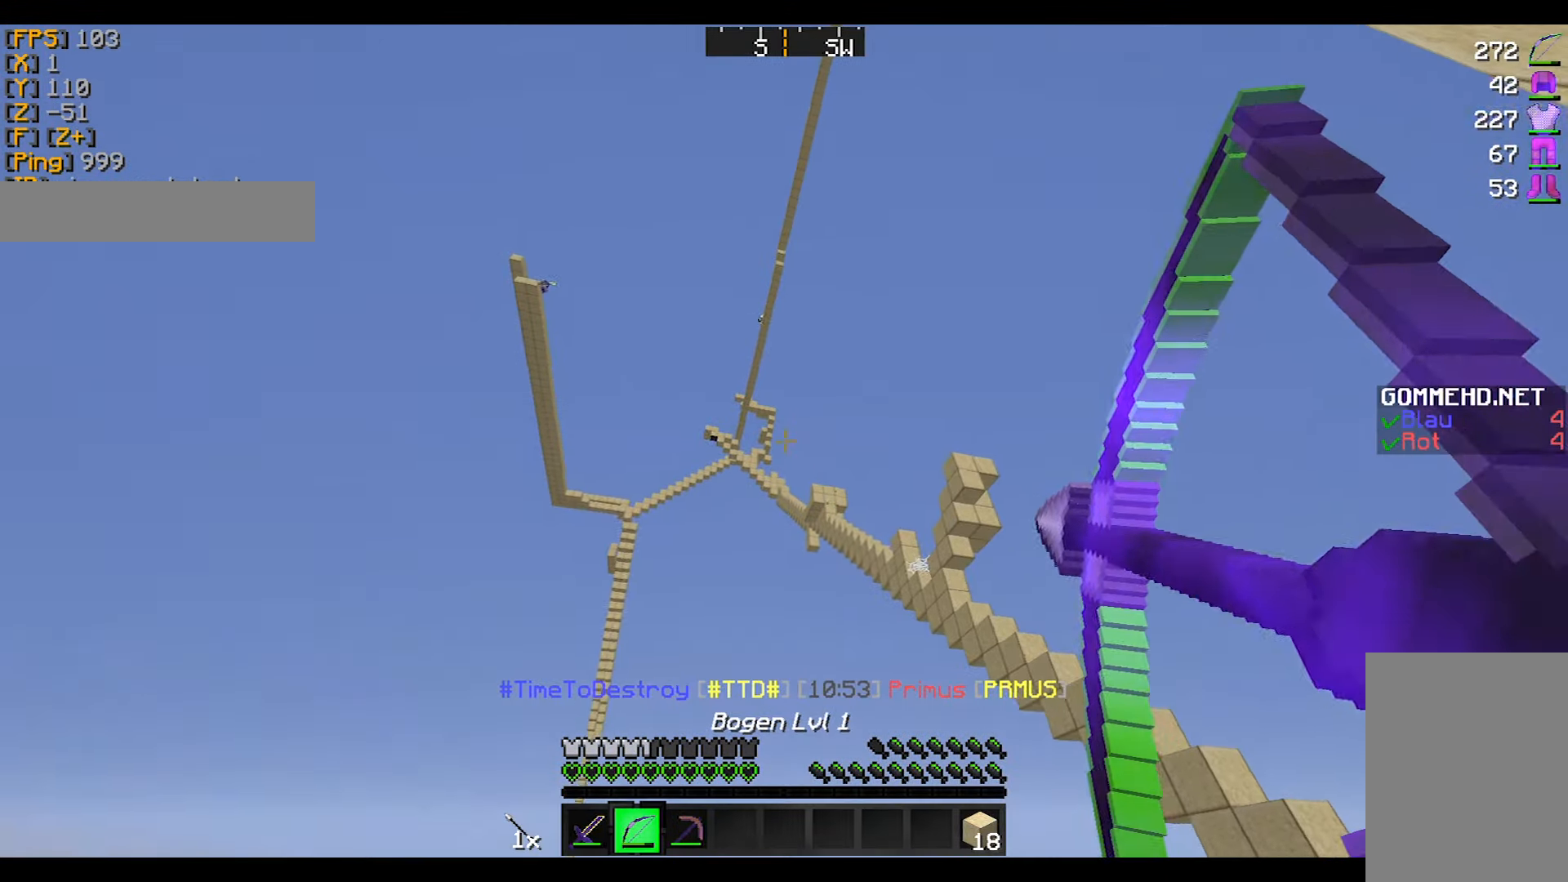
{"keys": [], "mouse": ["right"], "events": []}
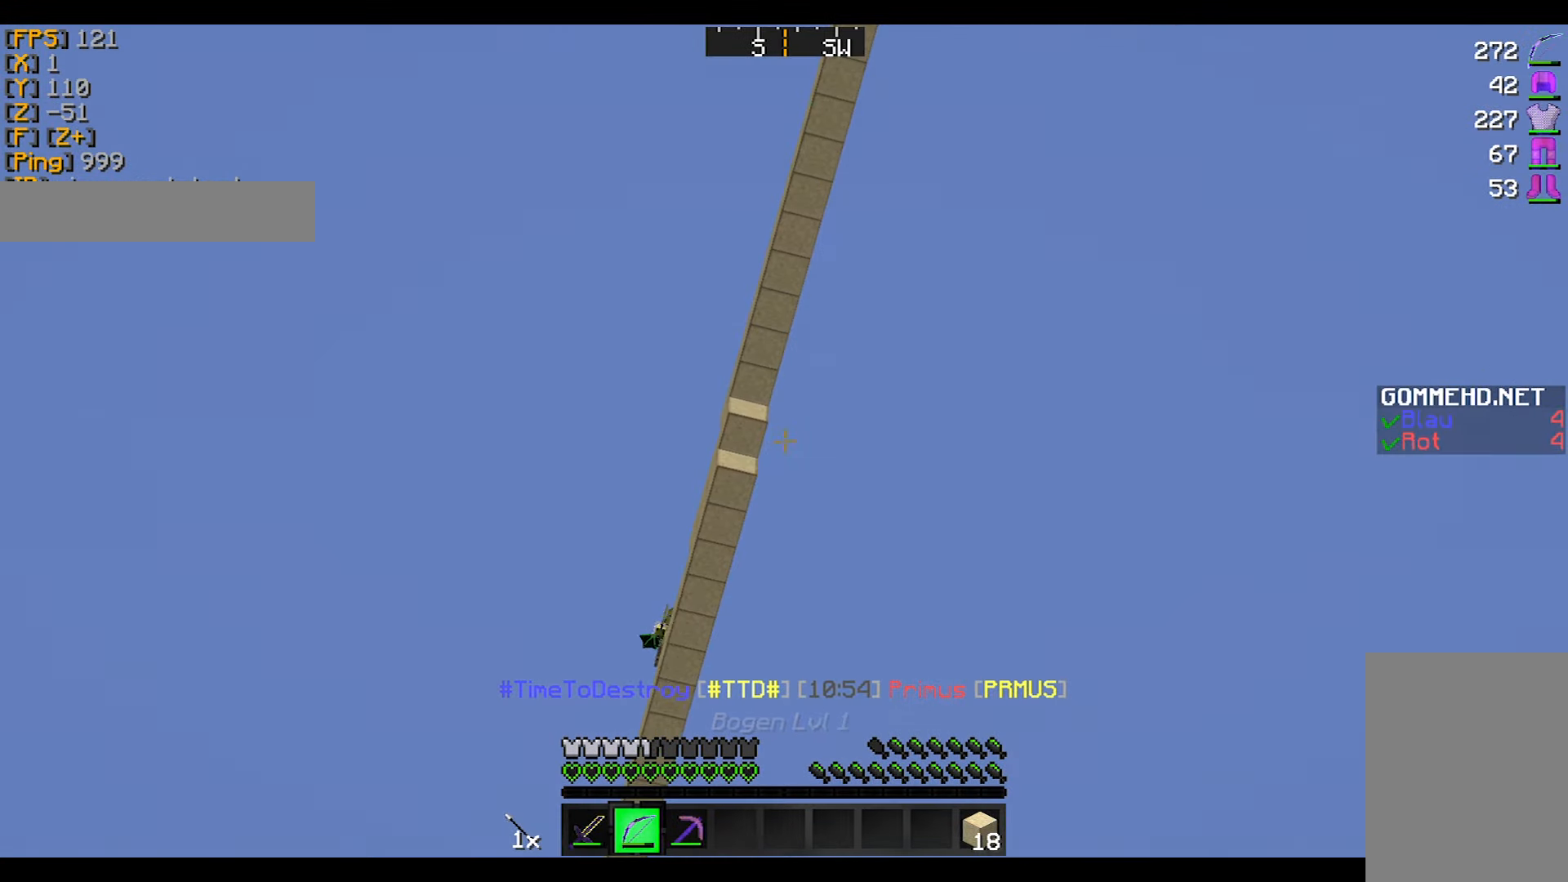
{"keys": ["a", "w"], "mouse": [], "events": [[201, "a", "down"], [301, "mouse_right", "up"], [367, "a", "up"], [367, "w", "down"], [501, "a", "down"]]}
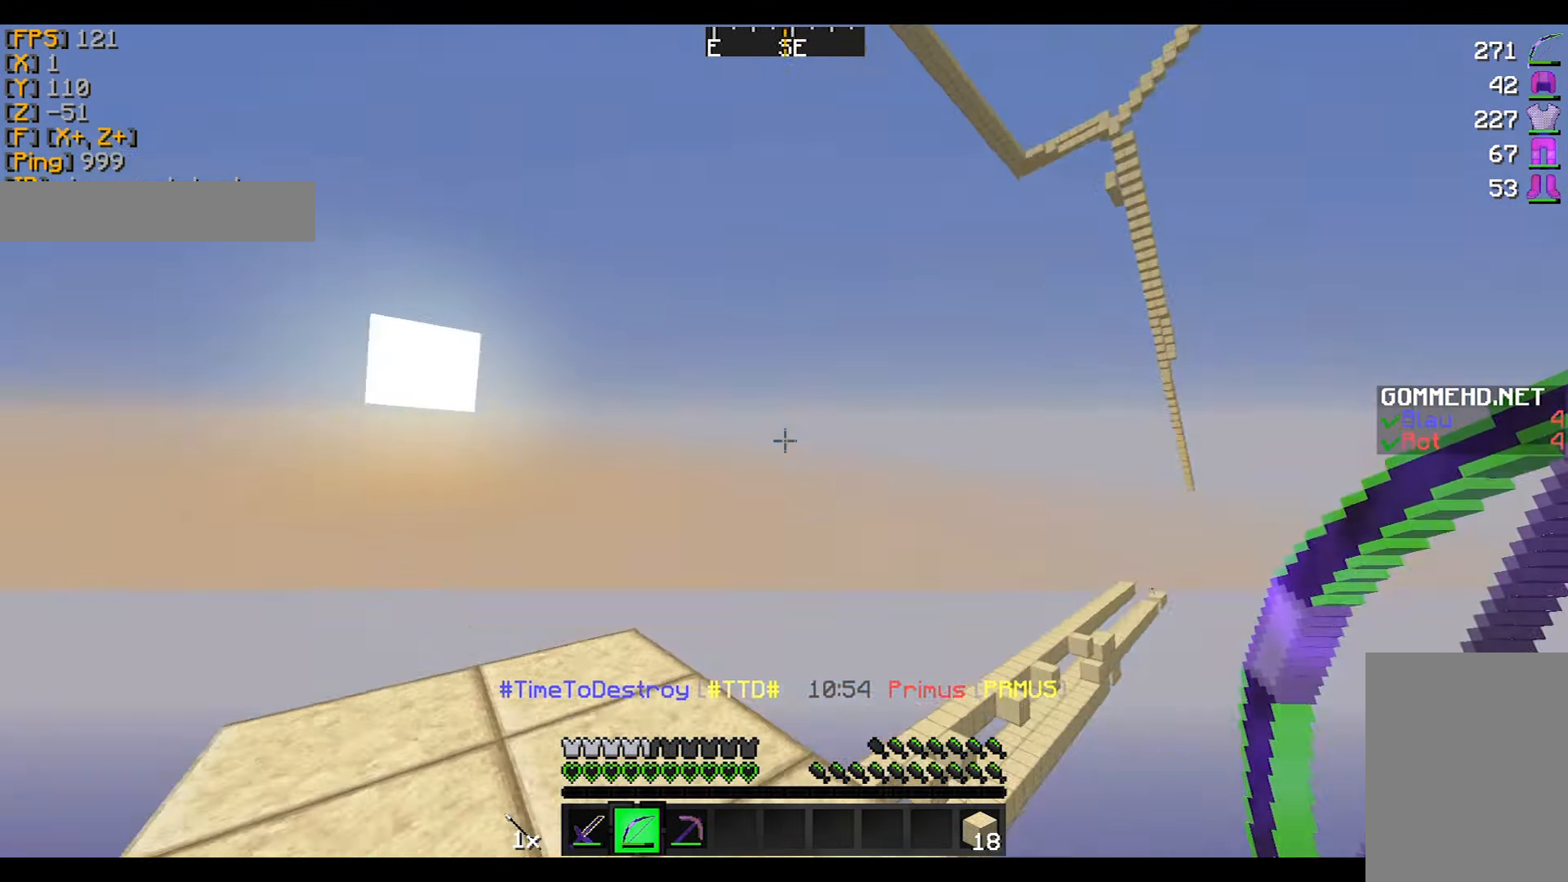
{"keys": ["a", "s"], "mouse": ["right"], "events": [[333, "w", "up"], [400, "mouse_right", "down"], [500, "s", "down"]]}
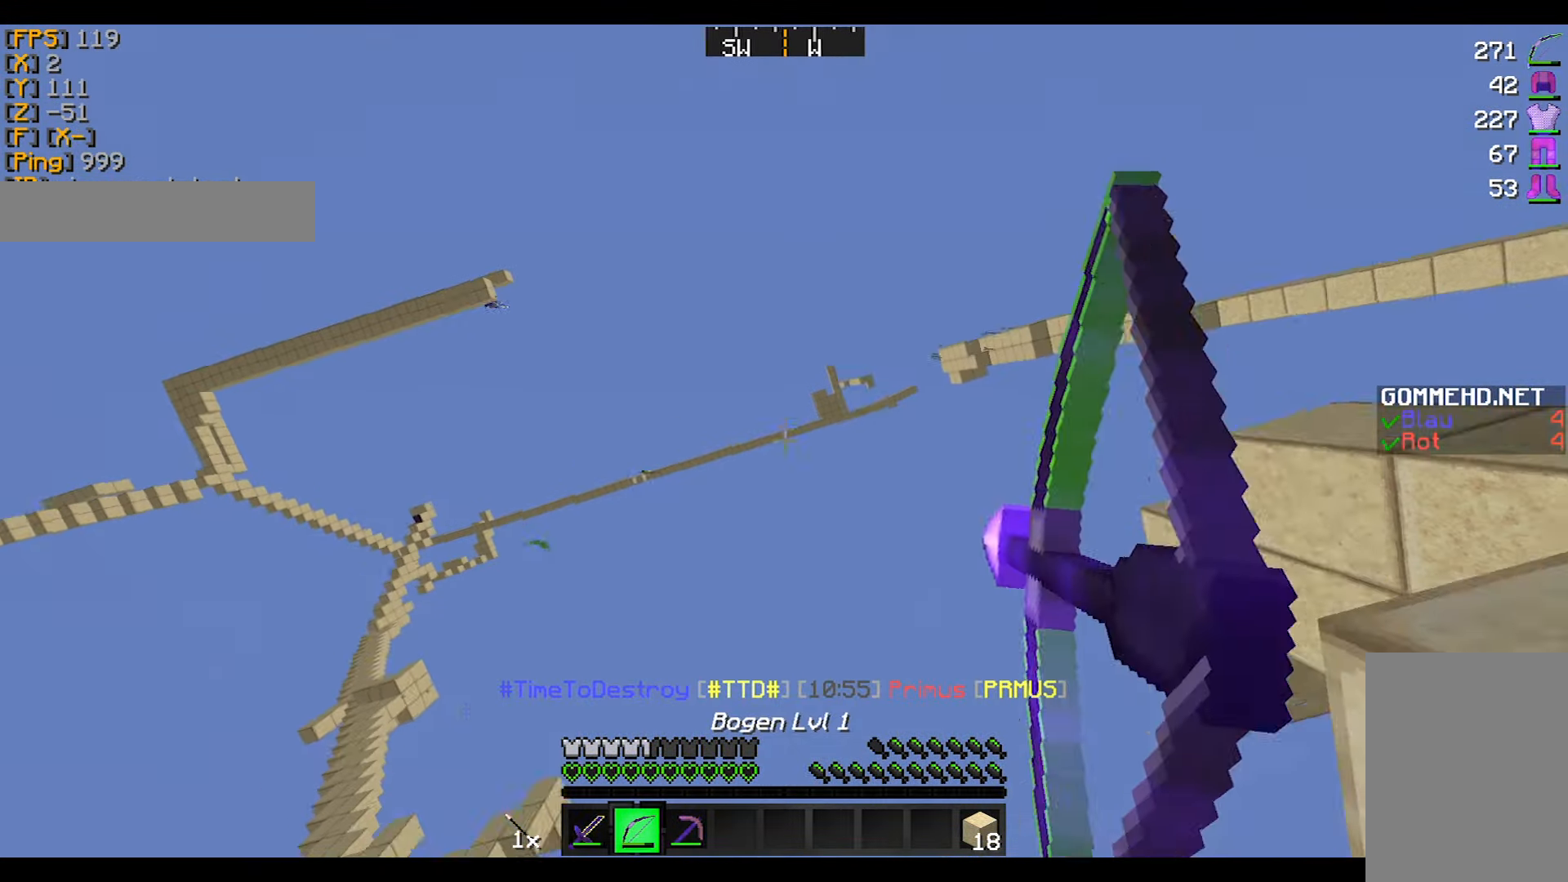
{"keys": ["a", "s"], "mouse": ["right"], "events": [[34, "a", "up"], [100, "d", "down"], [301, "d", "up"], [401, "a", "down"]]}
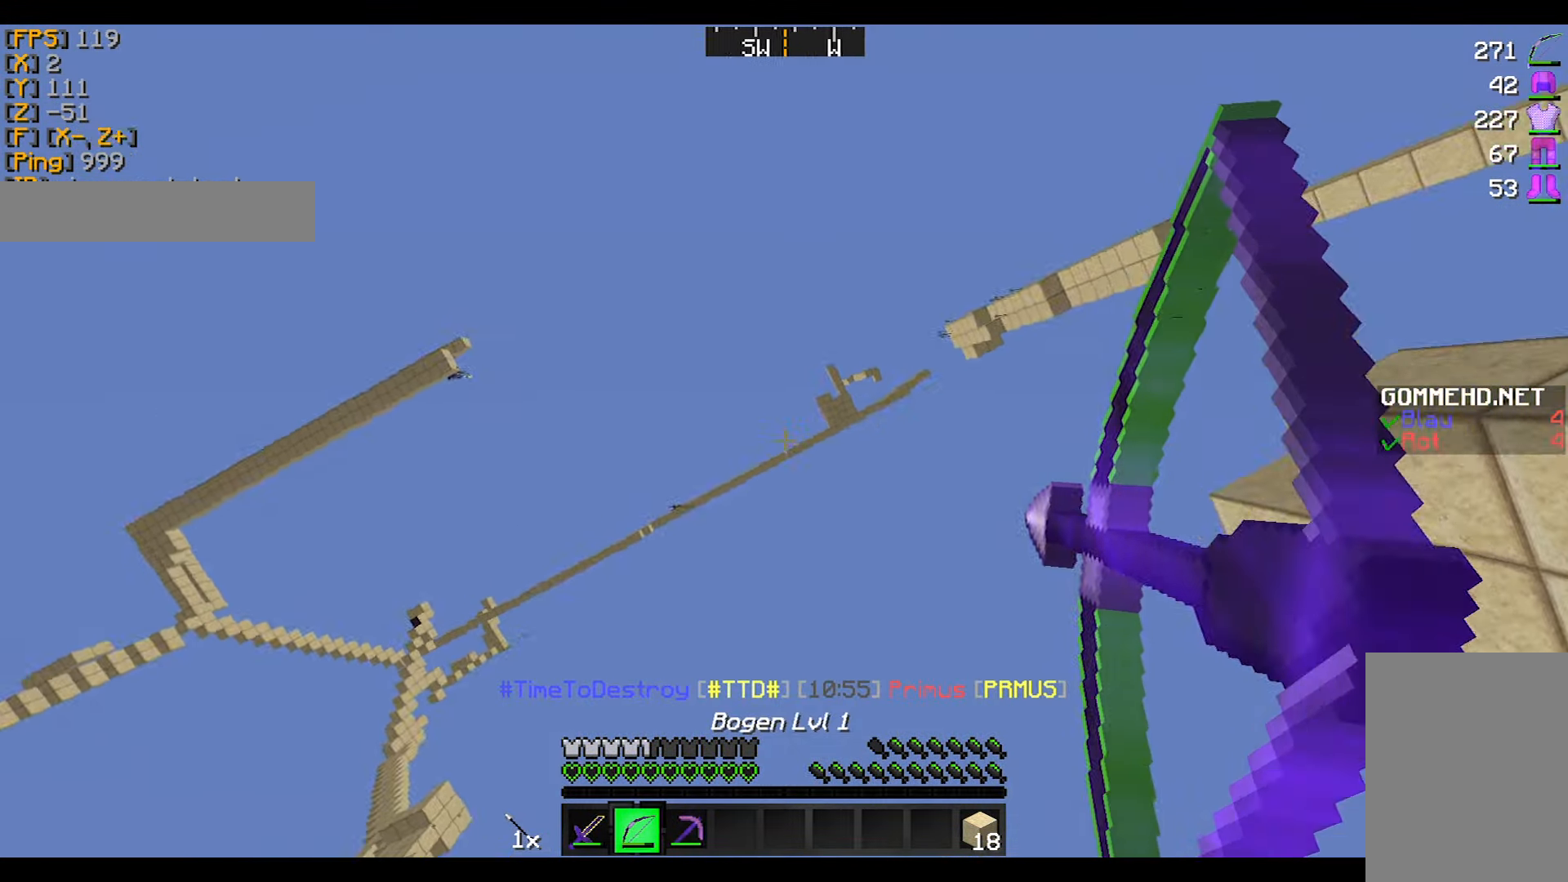
{"keys": [], "mouse": ["right"], "events": [[400, "a", "up"], [500, "s", "up"]]}
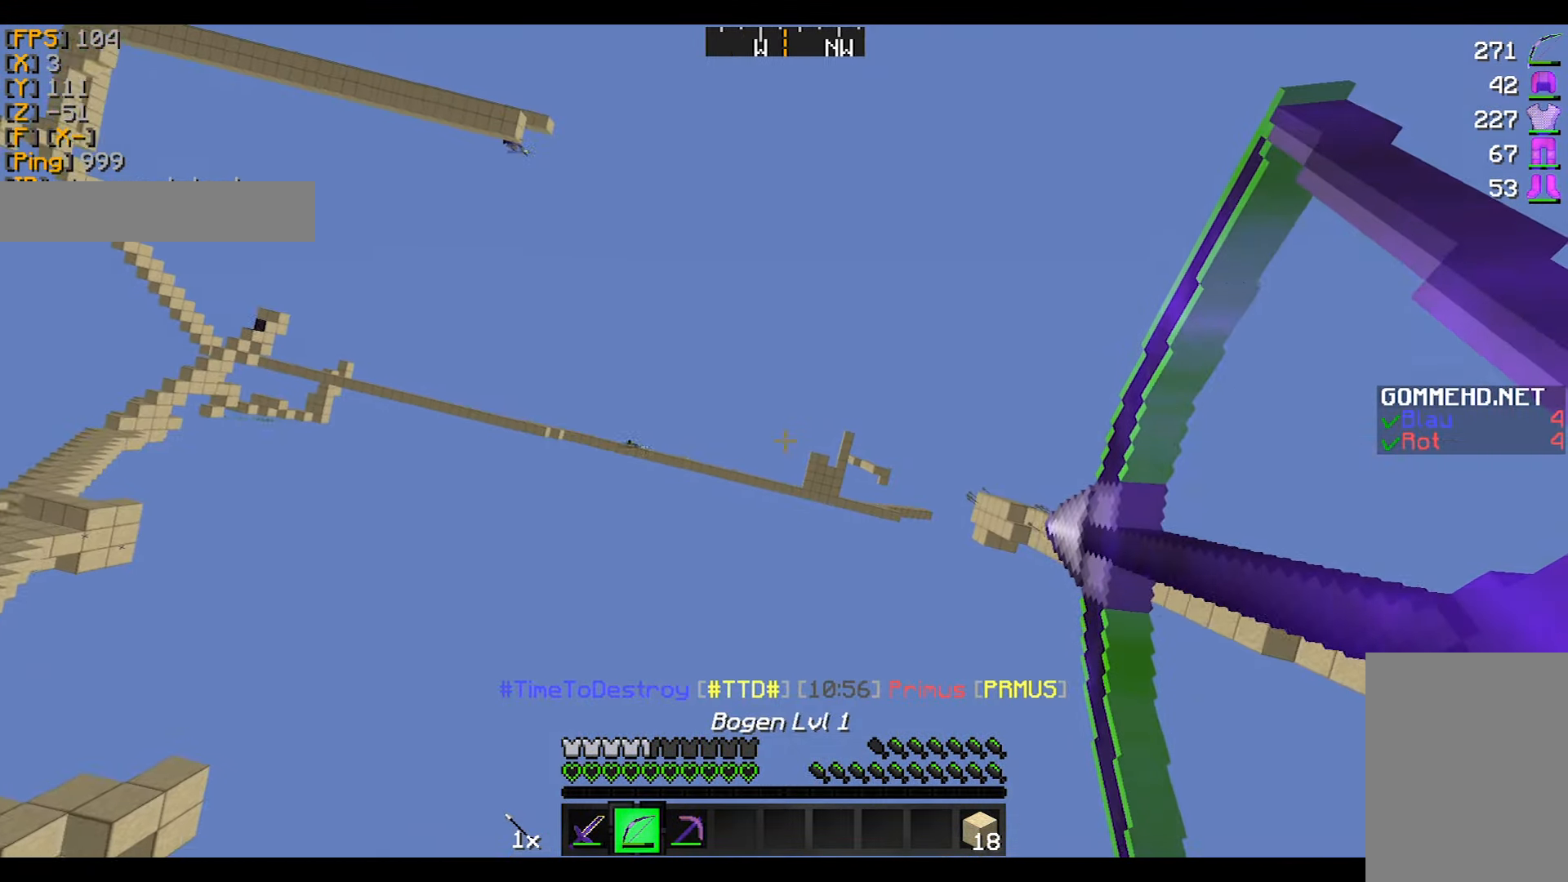
{"keys": [], "mouse": ["right"], "events": []}
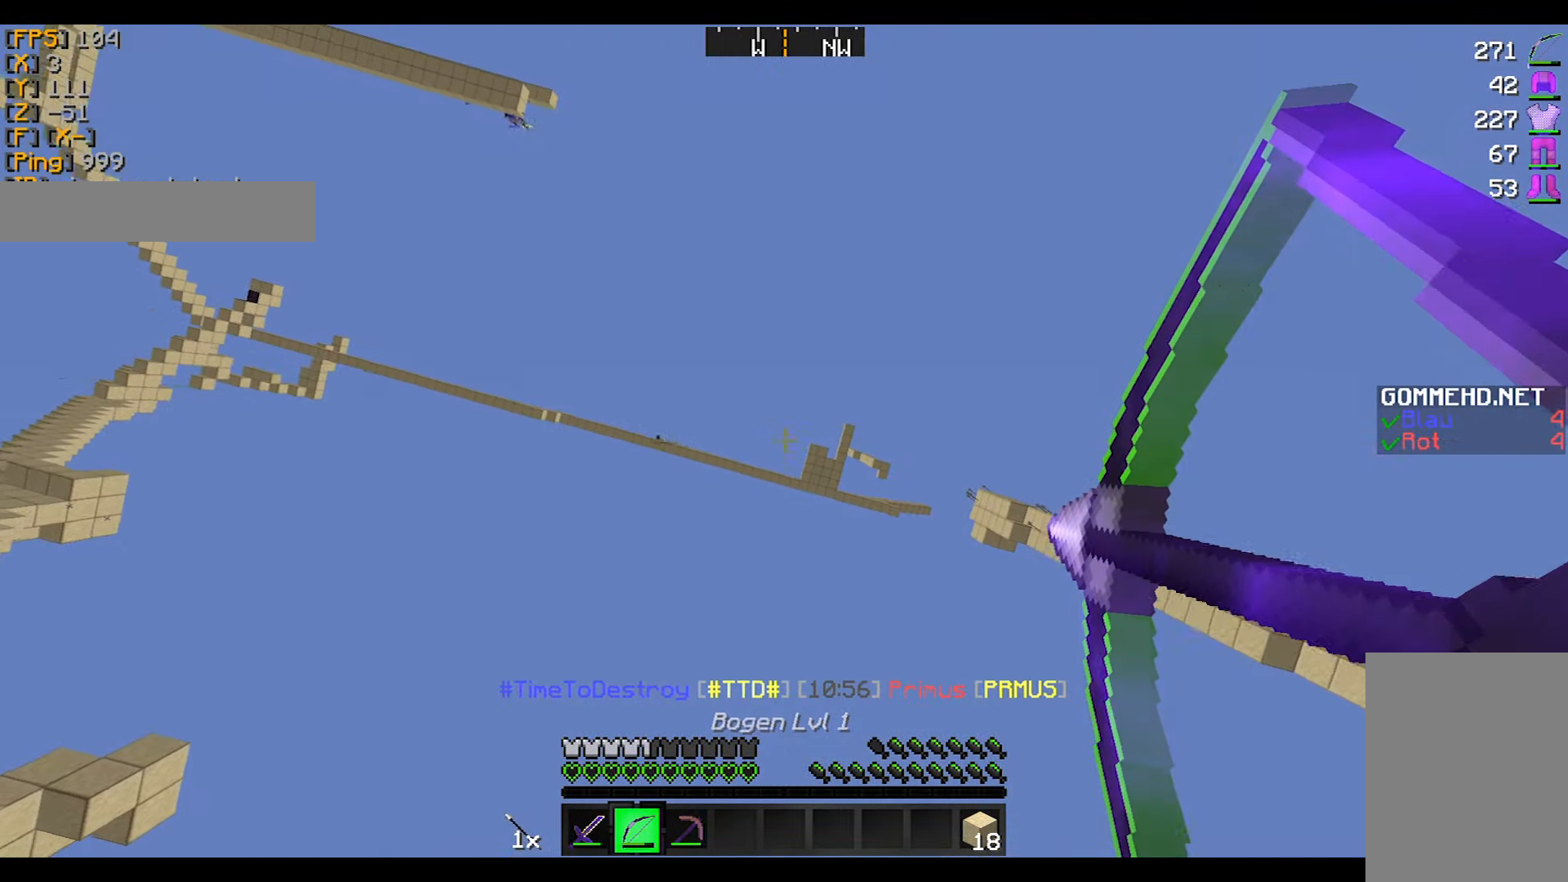
{"keys": [], "mouse": ["right"], "events": [[133, "mouse_right", "up"], [200, "mouse_left", "down"], [233, "mouse_right", "down"], [300, "mouse_left", "up"]]}
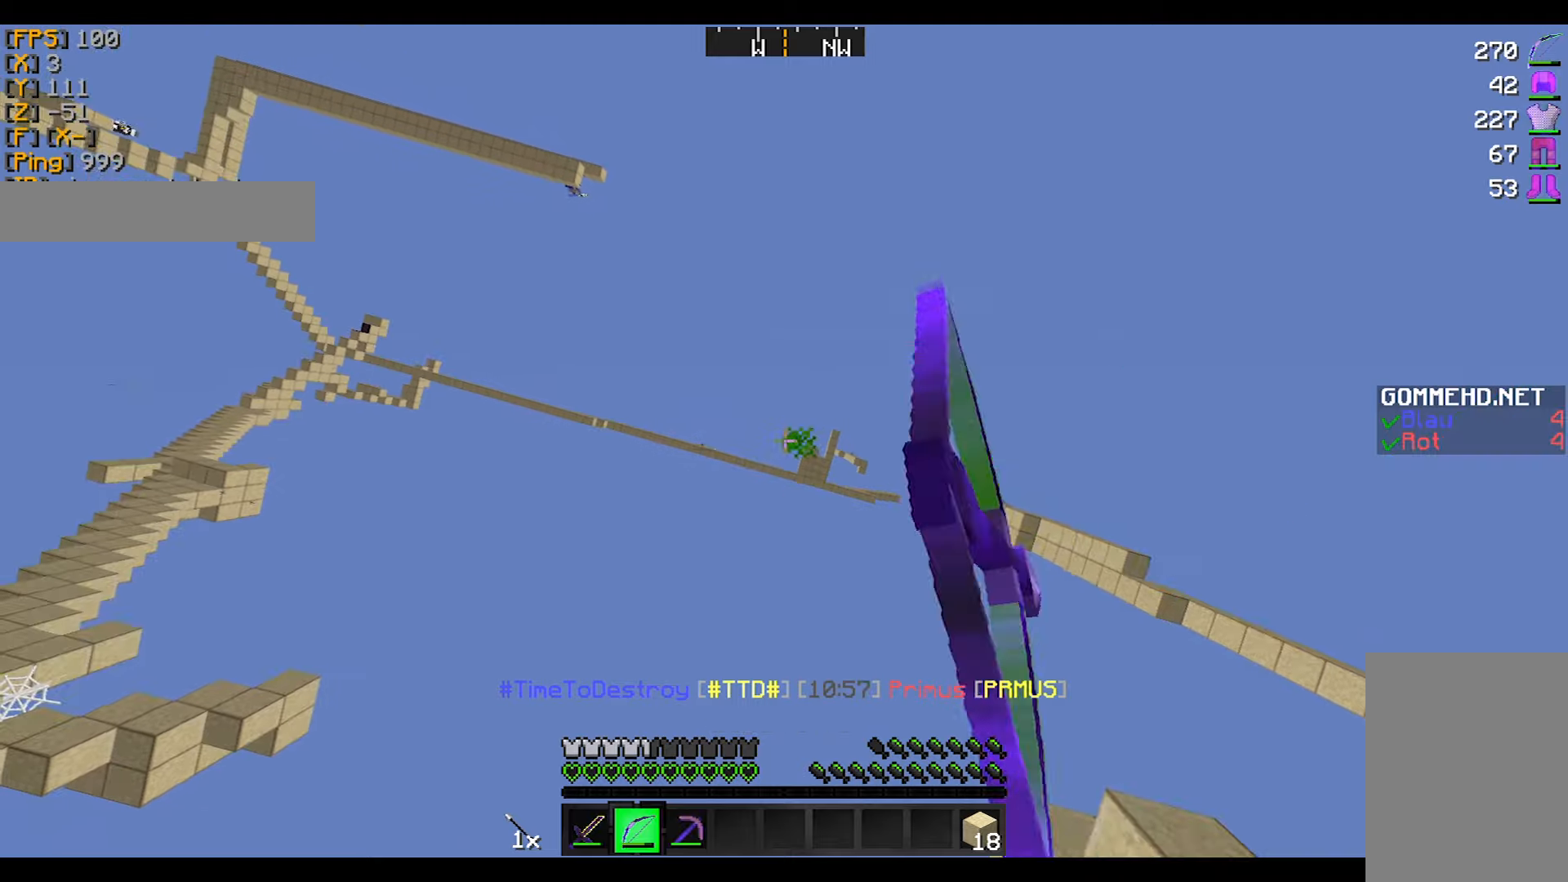
{"keys": [], "mouse": ["right"], "events": []}
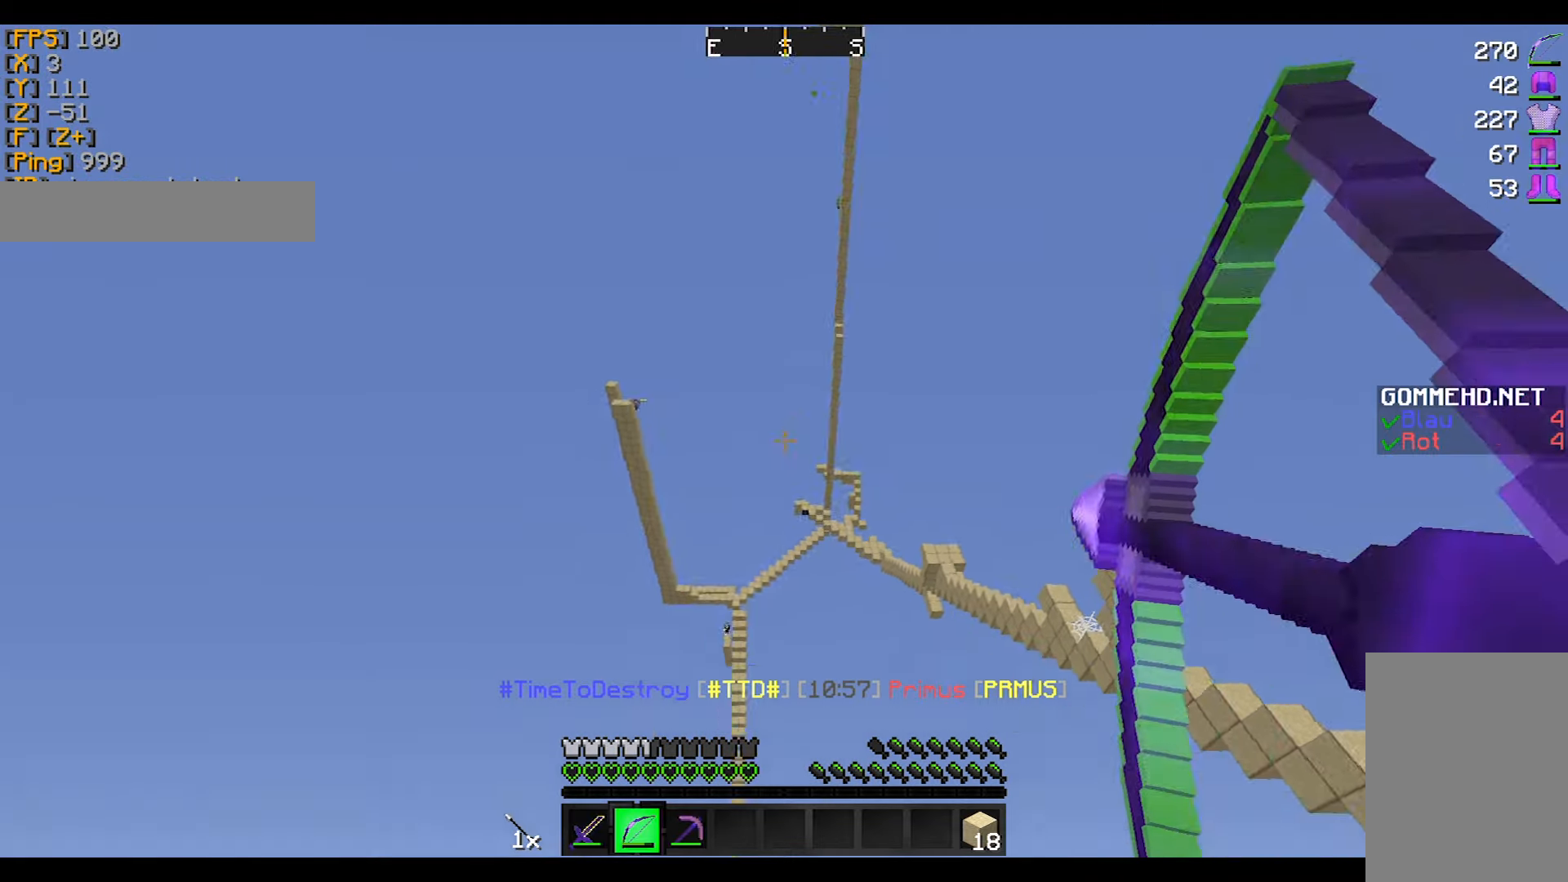
{"keys": ["a"], "mouse": ["right"], "events": [[267, "a", "down"]]}
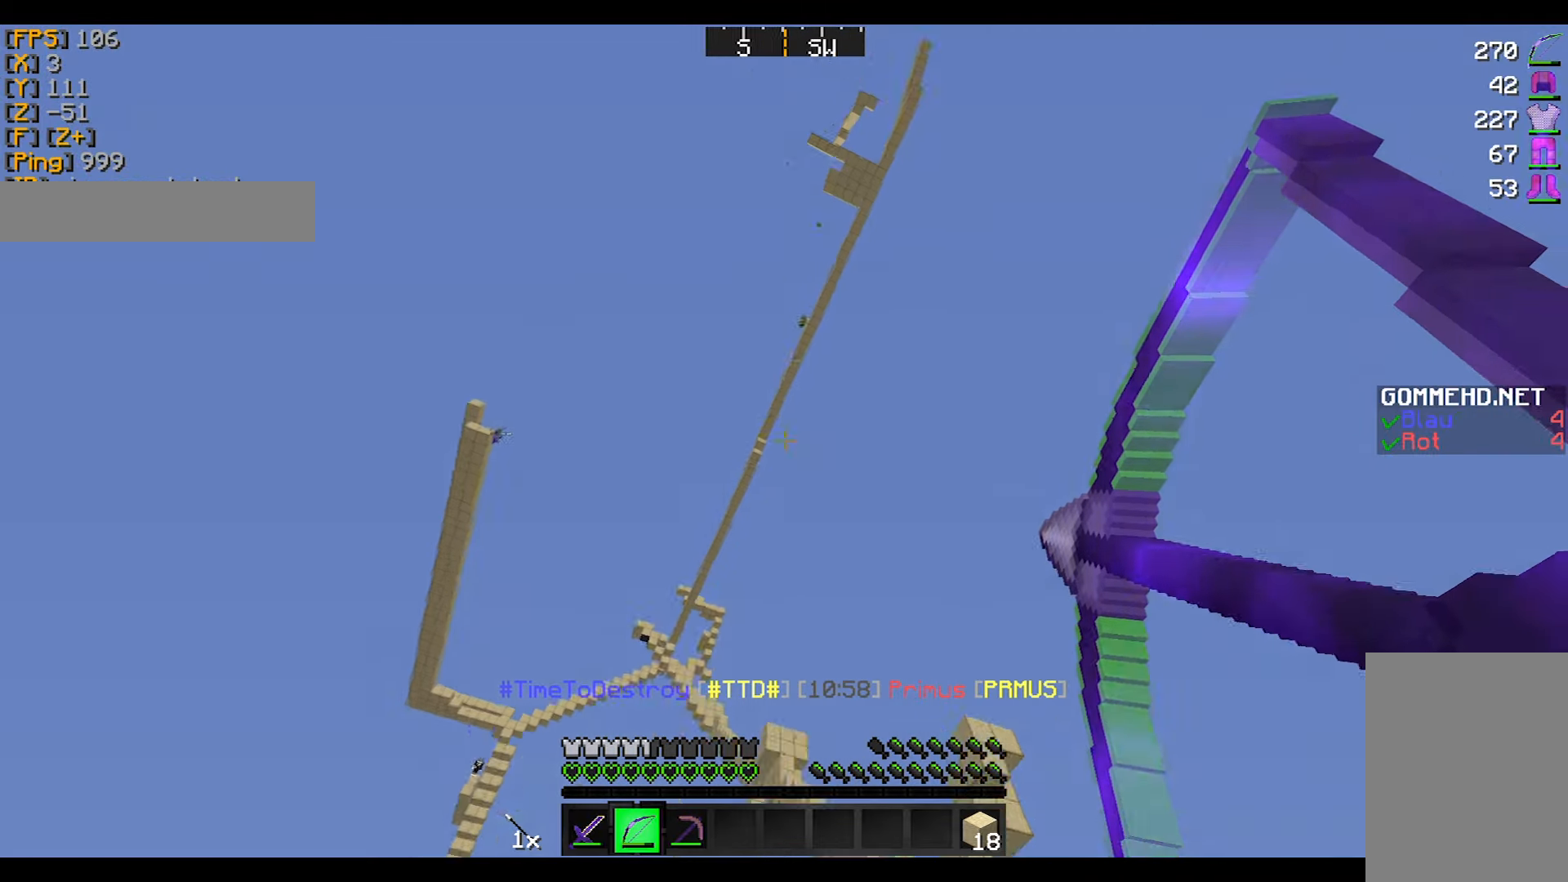
{"keys": ["a"], "mouse": ["right"], "events": []}
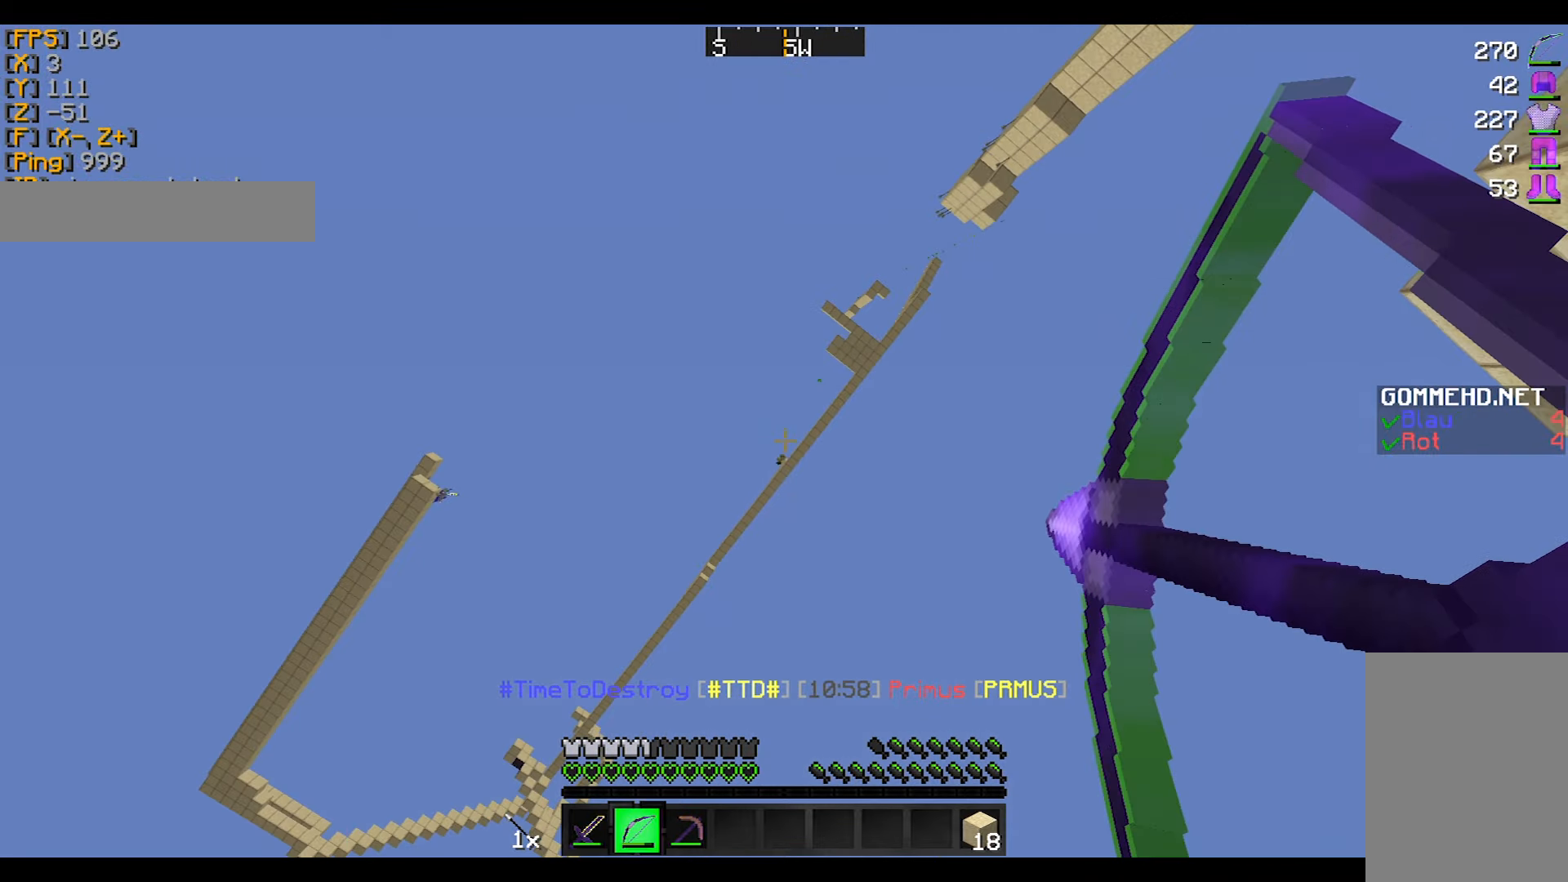
{"keys": [], "mouse": ["right"], "events": [[267, "a", "up"]]}
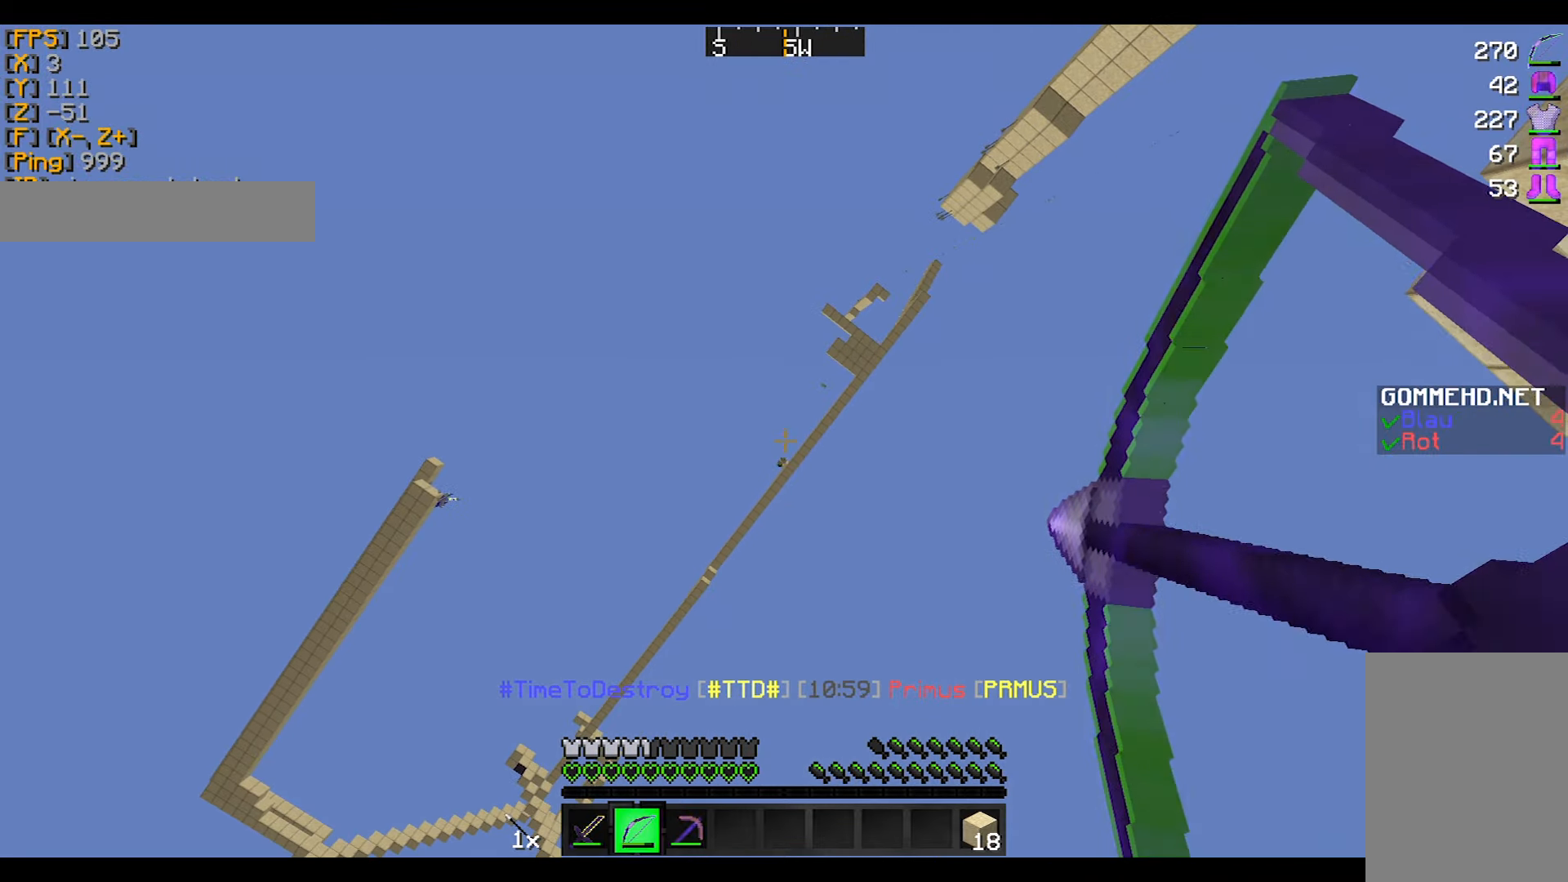
{"keys": [], "mouse": ["right"], "events": [[33, "mouse_right", "up"], [66, "mouse_left", "down"], [133, "mouse_right", "down"], [167, "mouse_left", "up"]]}
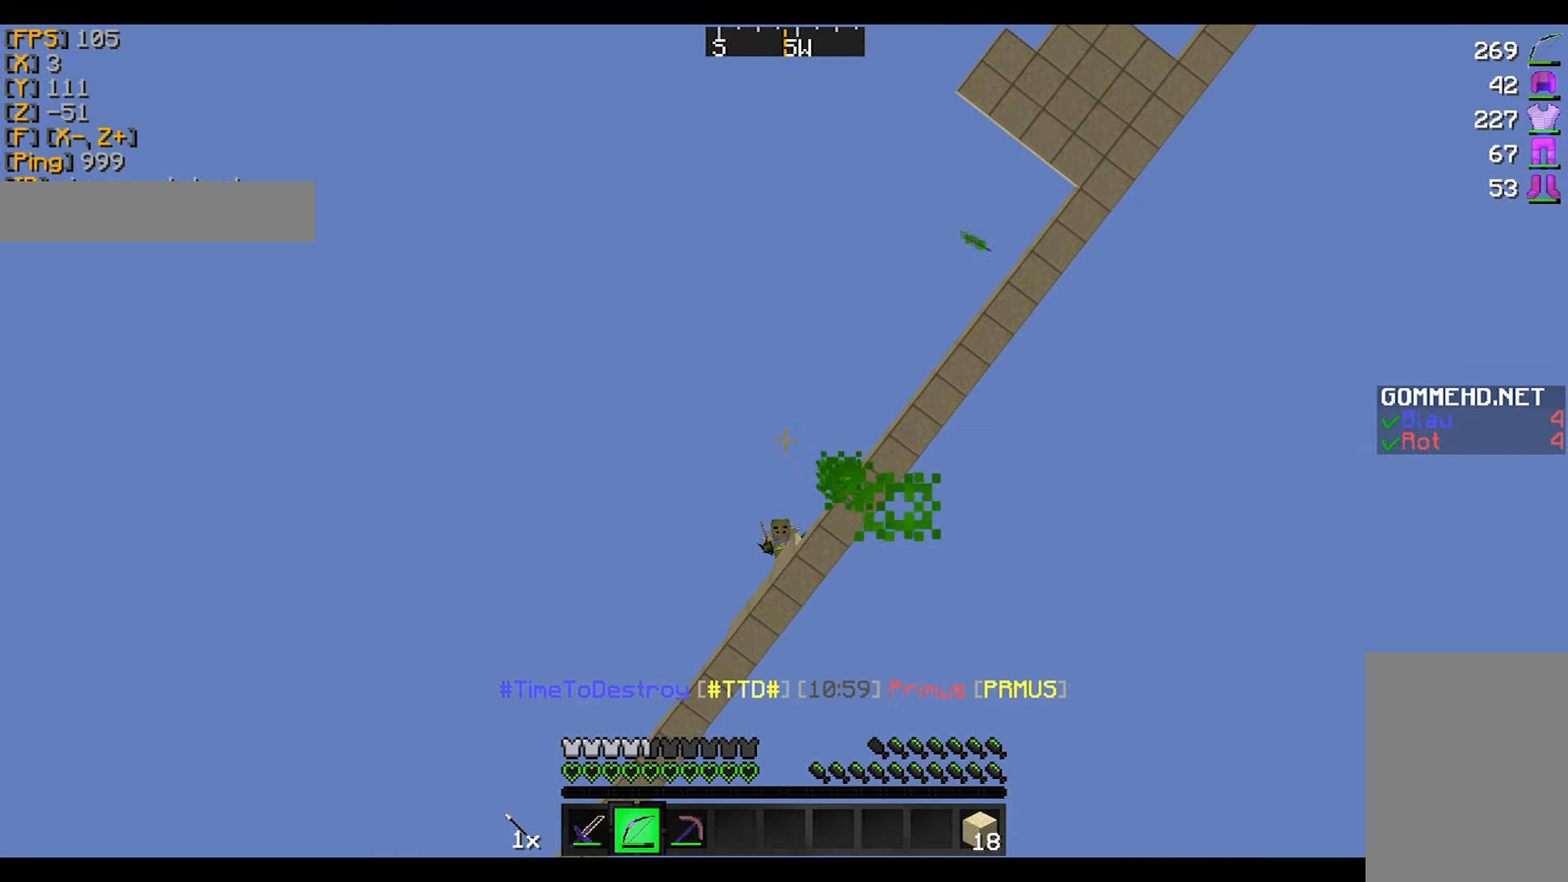
{"keys": [], "mouse": ["right"], "events": []}
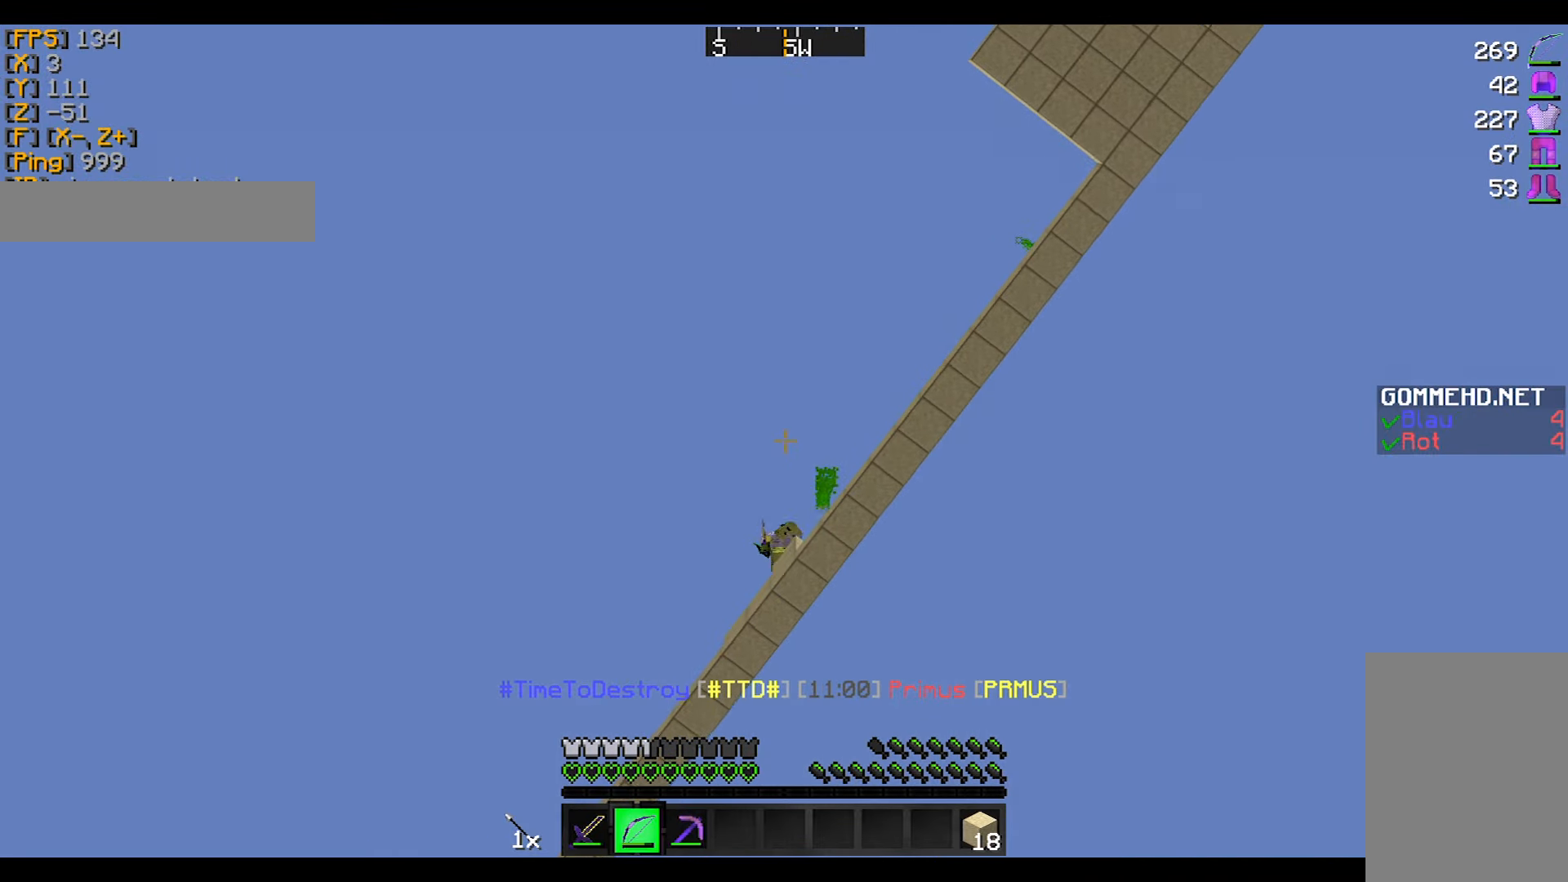
{"keys": [], "mouse": ["right"], "events": []}
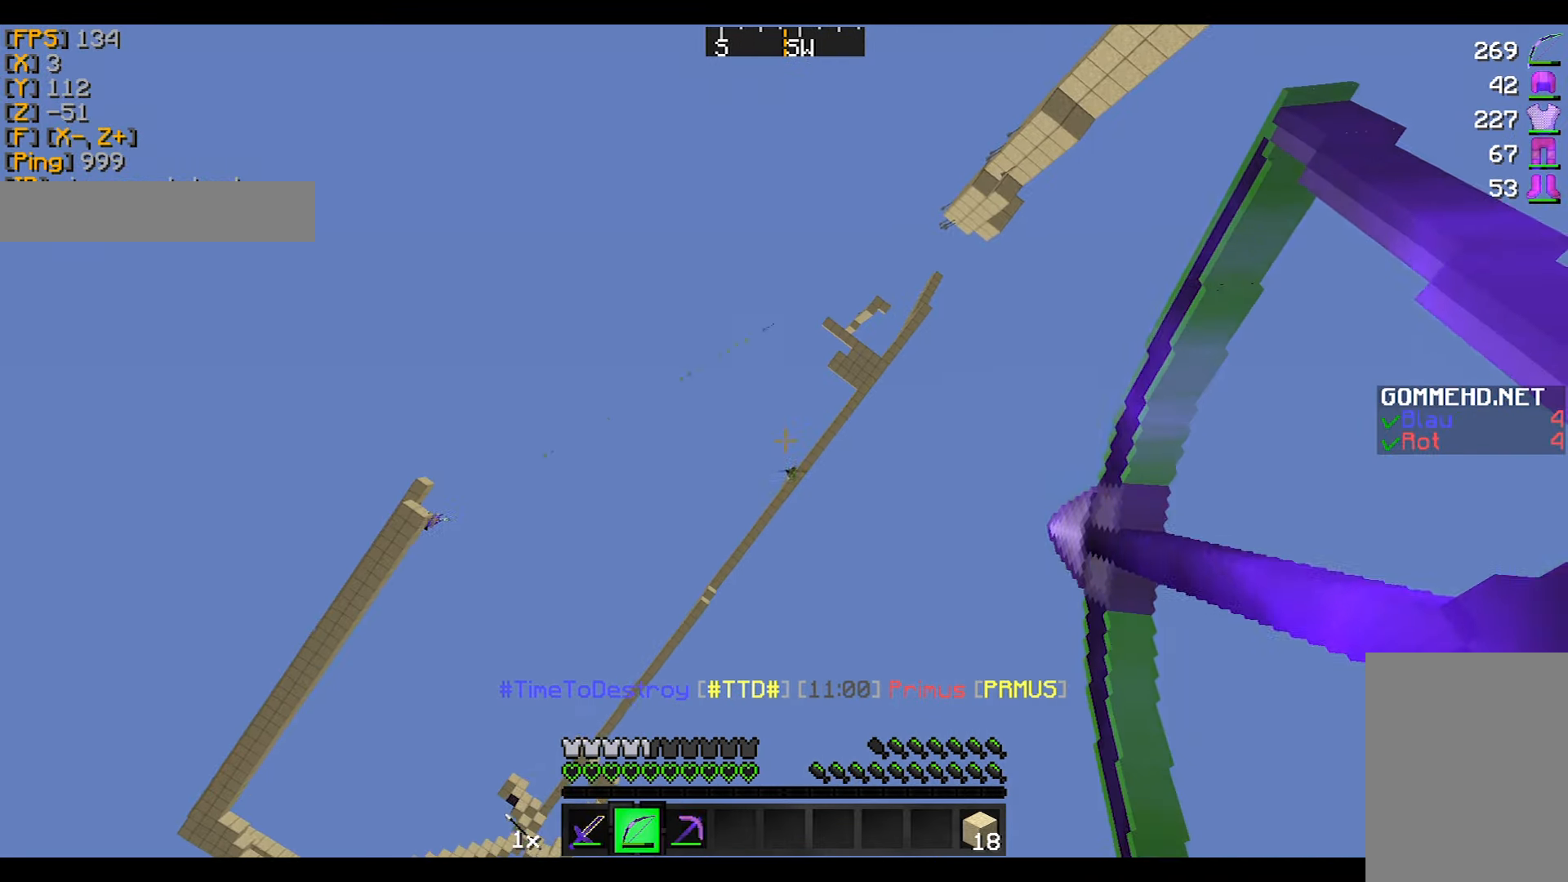
{"keys": [], "mouse": ["right"], "events": [[34, "mouse_left", "down"], [67, "mouse_right", "up"], [134, "mouse_right", "down"], [167, "mouse_left", "up"]]}
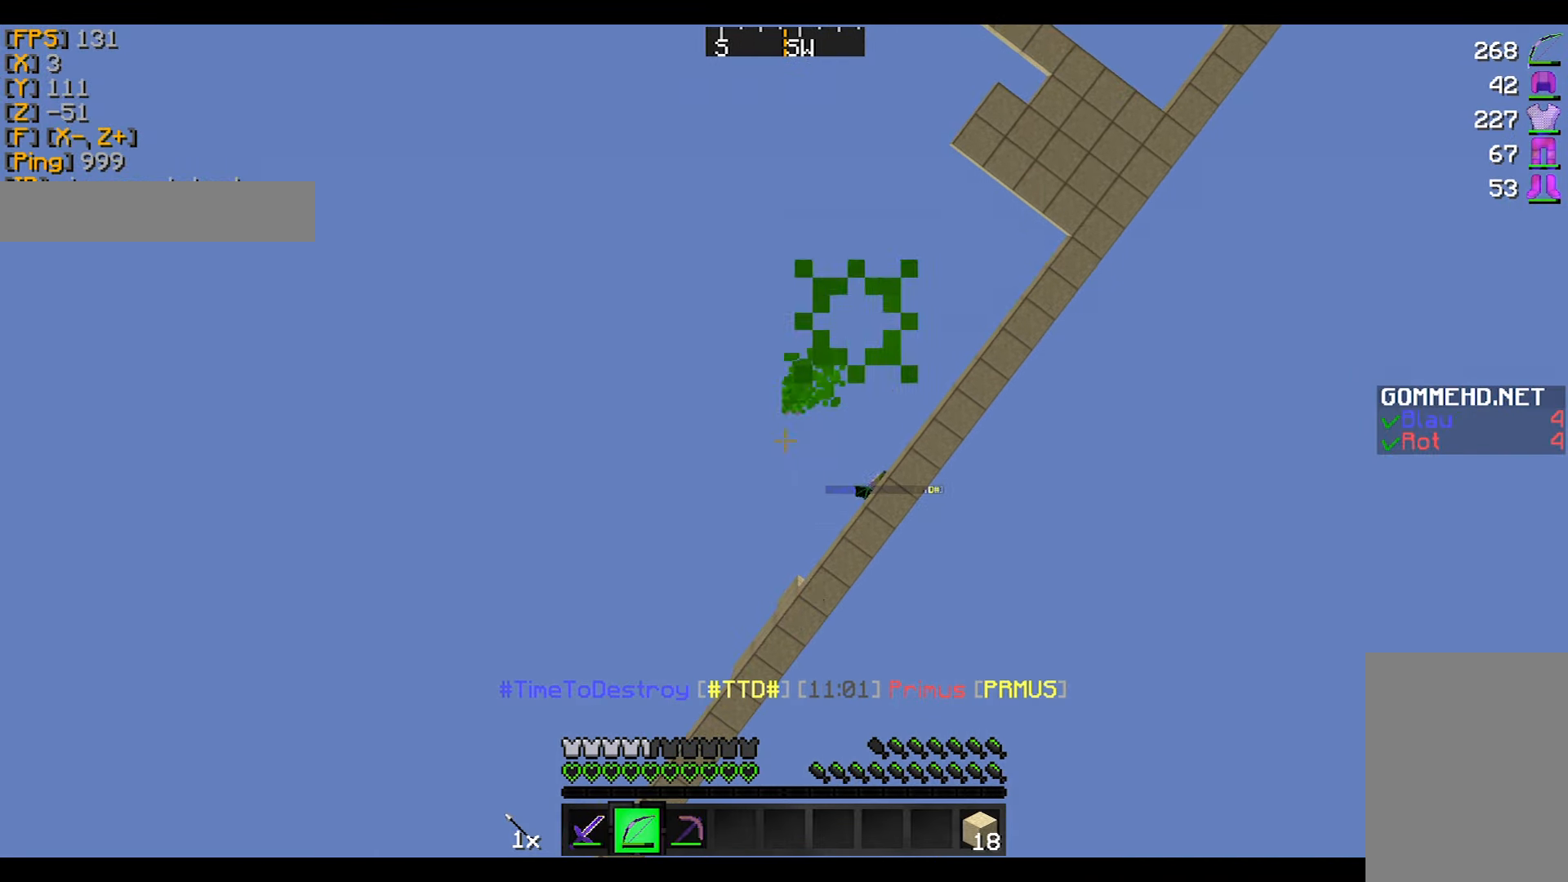
{"keys": [], "mouse": ["right"], "events": []}
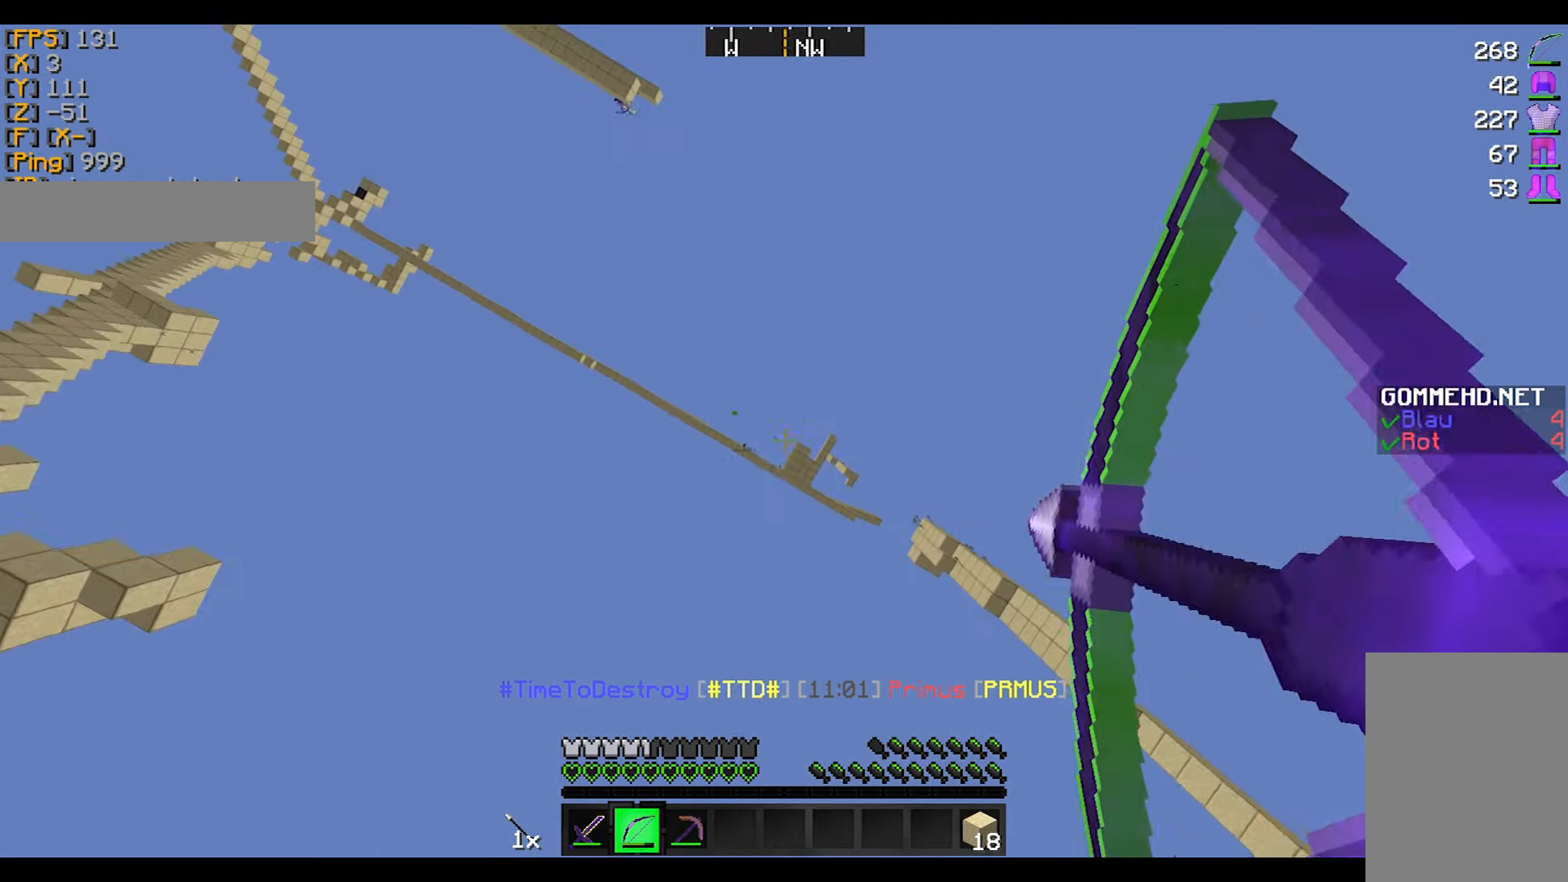
{"keys": [], "mouse": ["right"], "events": []}
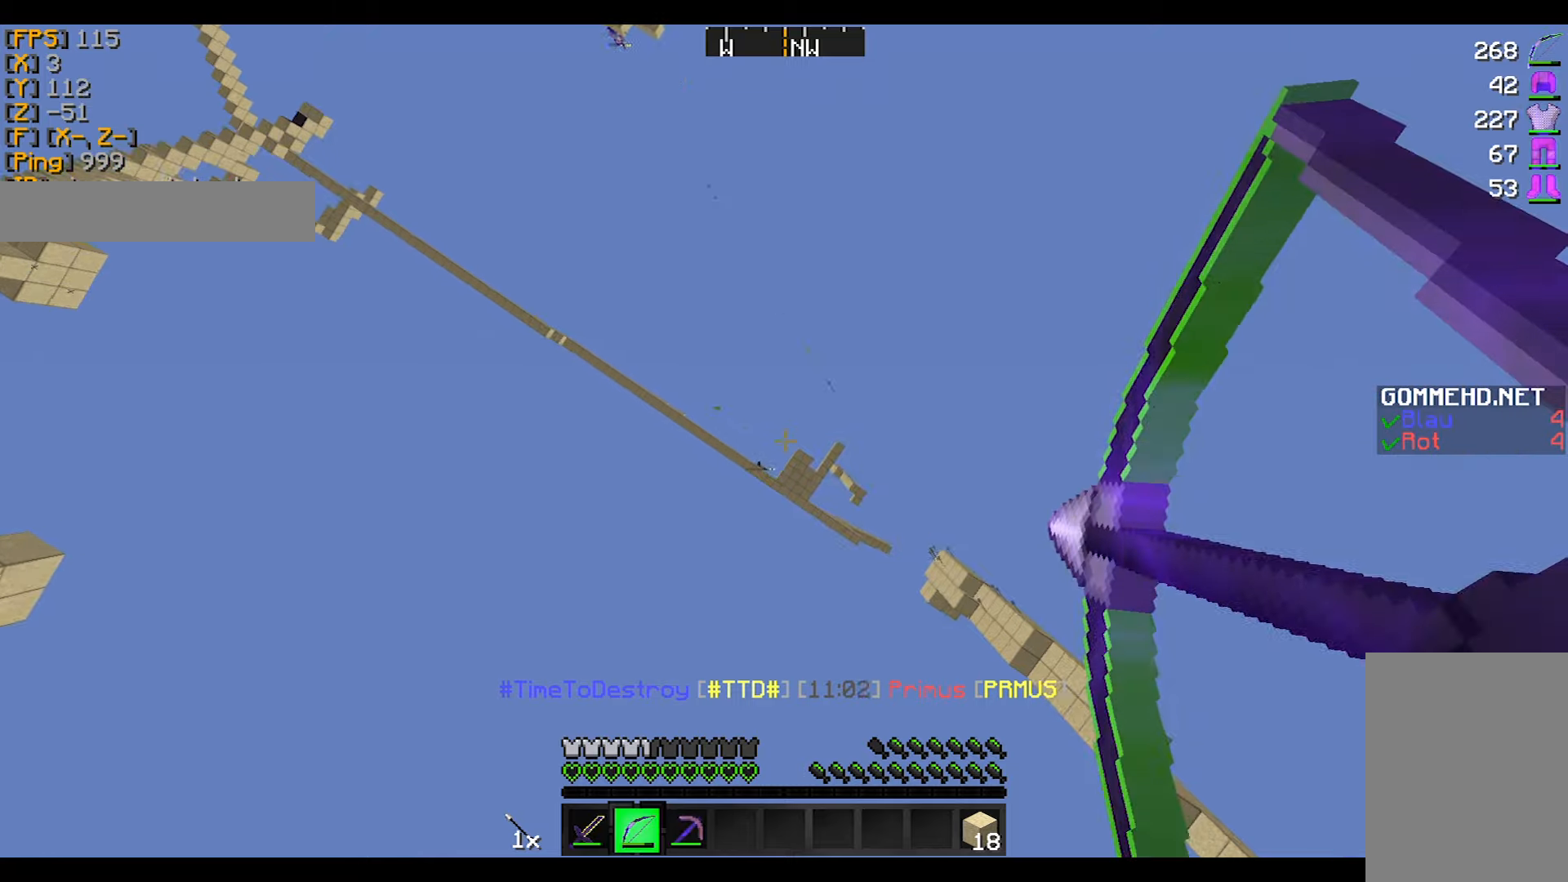
{"keys": [], "mouse": ["right"], "events": [[67, "mouse_right", "up"], [134, "mouse_left", "down"], [167, "mouse_right", "down"], [234, "mouse_left", "up"]]}
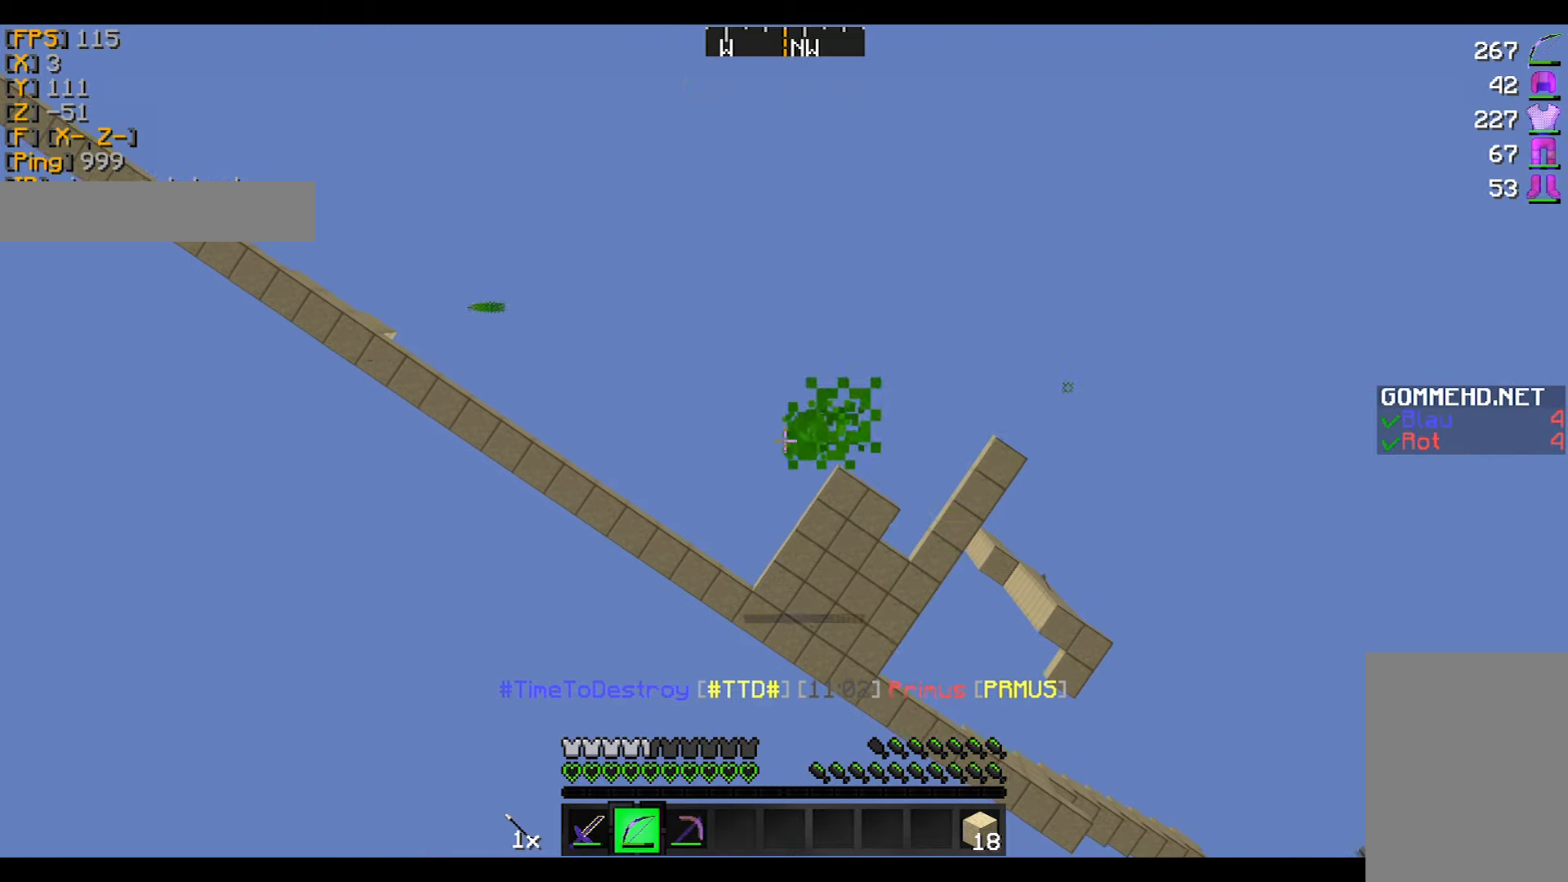
{"keys": [], "mouse": ["right"], "events": []}